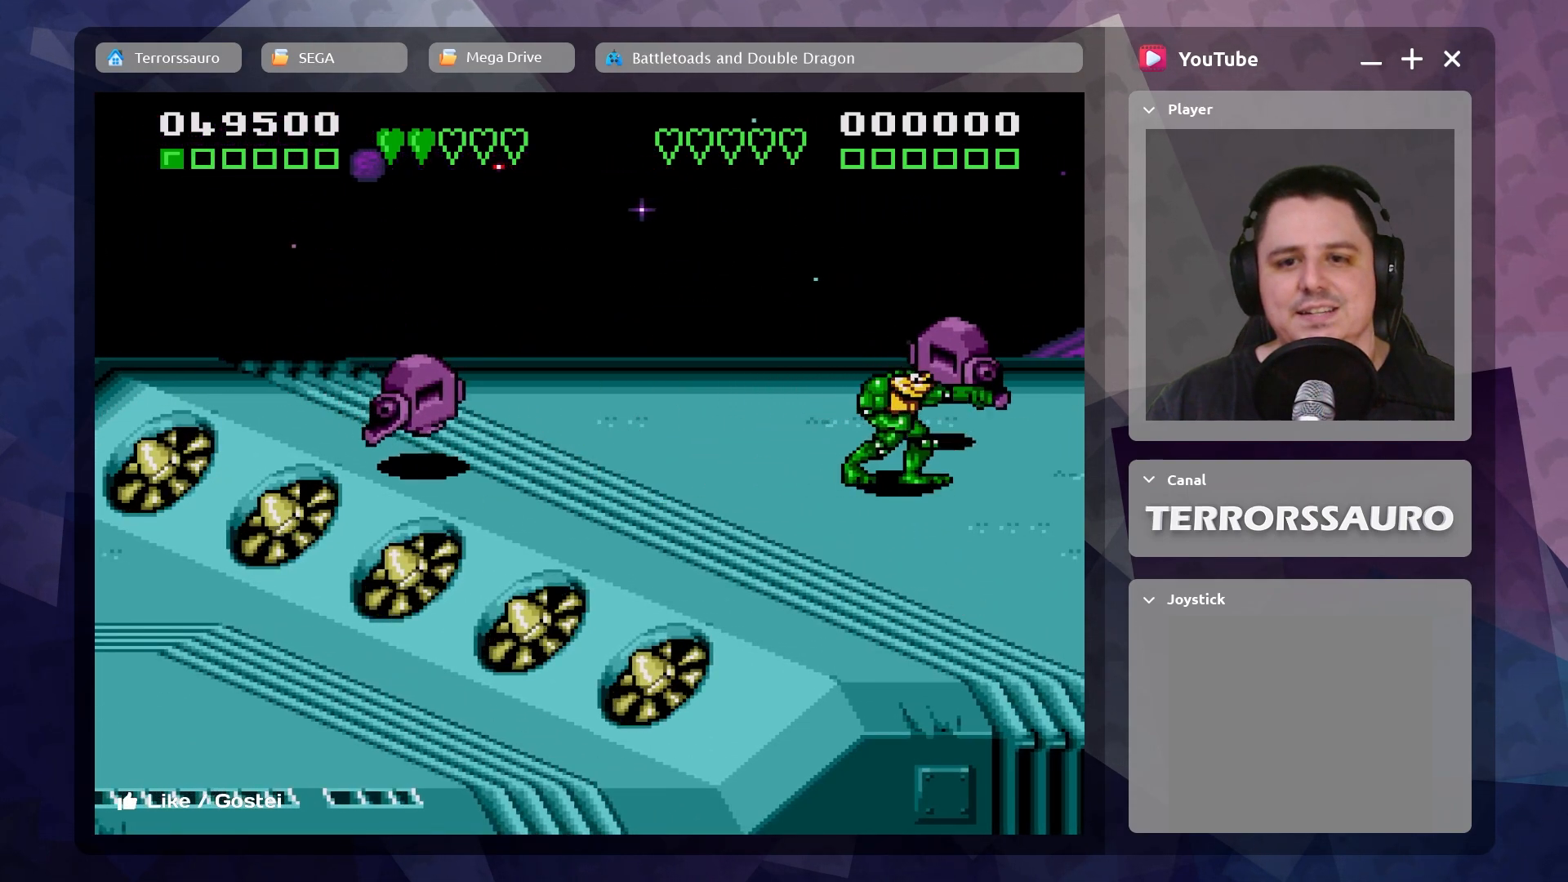
Gameplay with a controller (Xbox layout); each line is a JSON object with the inputs held at the frame after it. "events" lists button and stick changes between this image and that frame as [ms after this image, input, new state], when the widget could be followed in between. Not read: L3 R3 right_stick.
{"buttons": ["A"], "left_stick": "up-right", "events": [[33, "left_stick", "up"], [67, "A", "up"], [167, "A", "down"], [233, "A", "up"], [283, "A", "down"], [317, "left_stick", "up-right"], [400, "A", "up"], [467, "A", "down"]]}
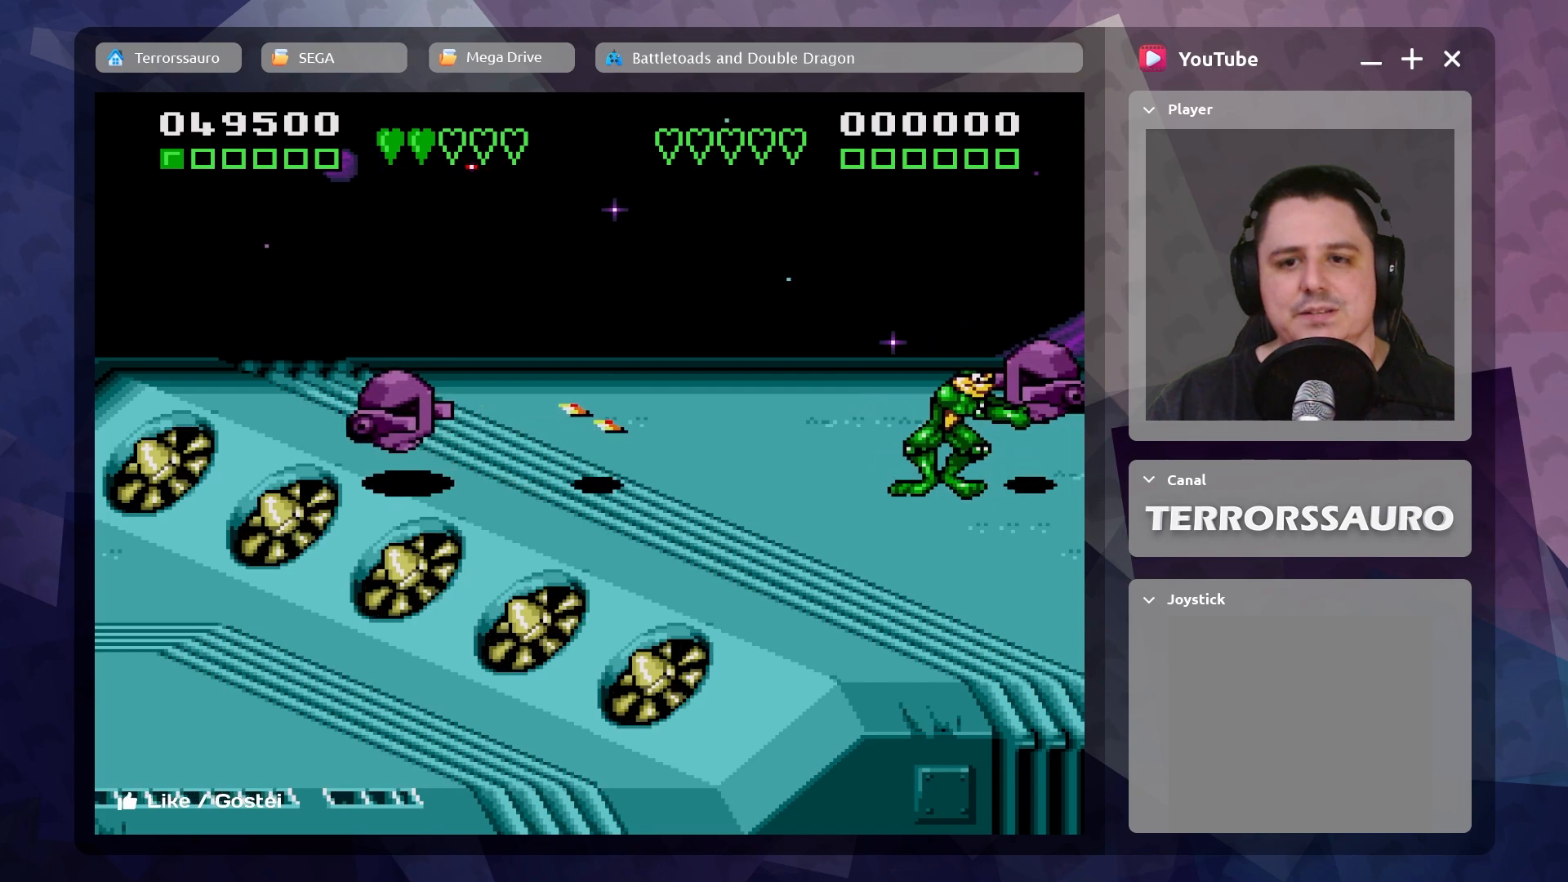
{"buttons": ["A"], "left_stick": "up-left", "events": [[83, "A", "up"], [133, "A", "down"], [250, "A", "up"], [300, "A", "down"], [417, "A", "up"], [433, "left_stick", "up-left"], [467, "A", "down"]]}
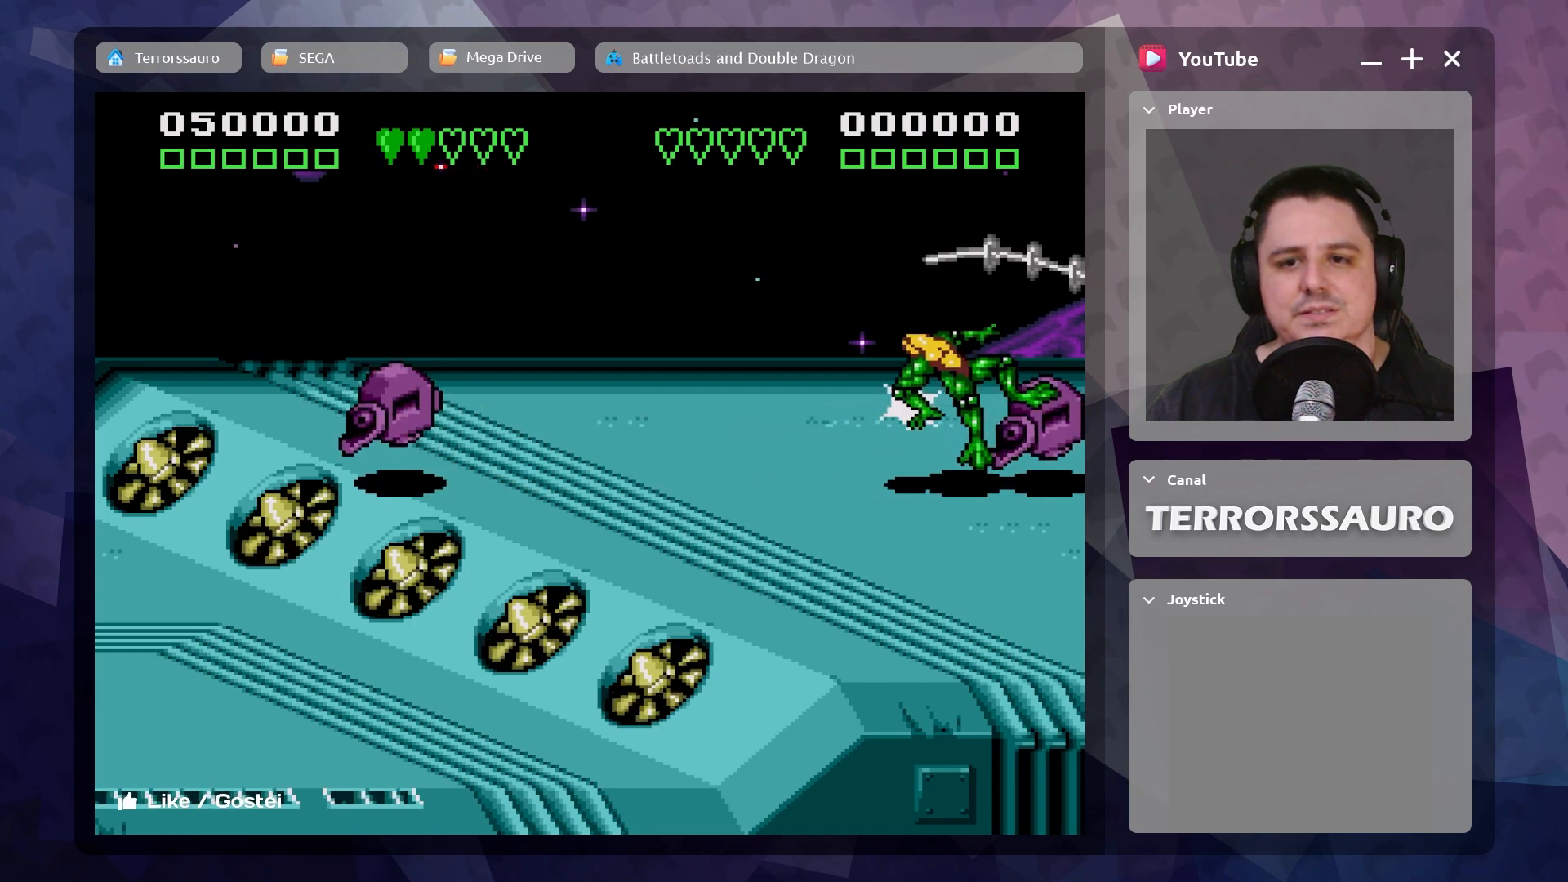
{"buttons": [], "left_stick": "center", "events": [[17, "left_stick", "left"], [117, "A", "up"], [167, "A", "down"], [317, "A", "up"], [433, "left_stick", "center"]]}
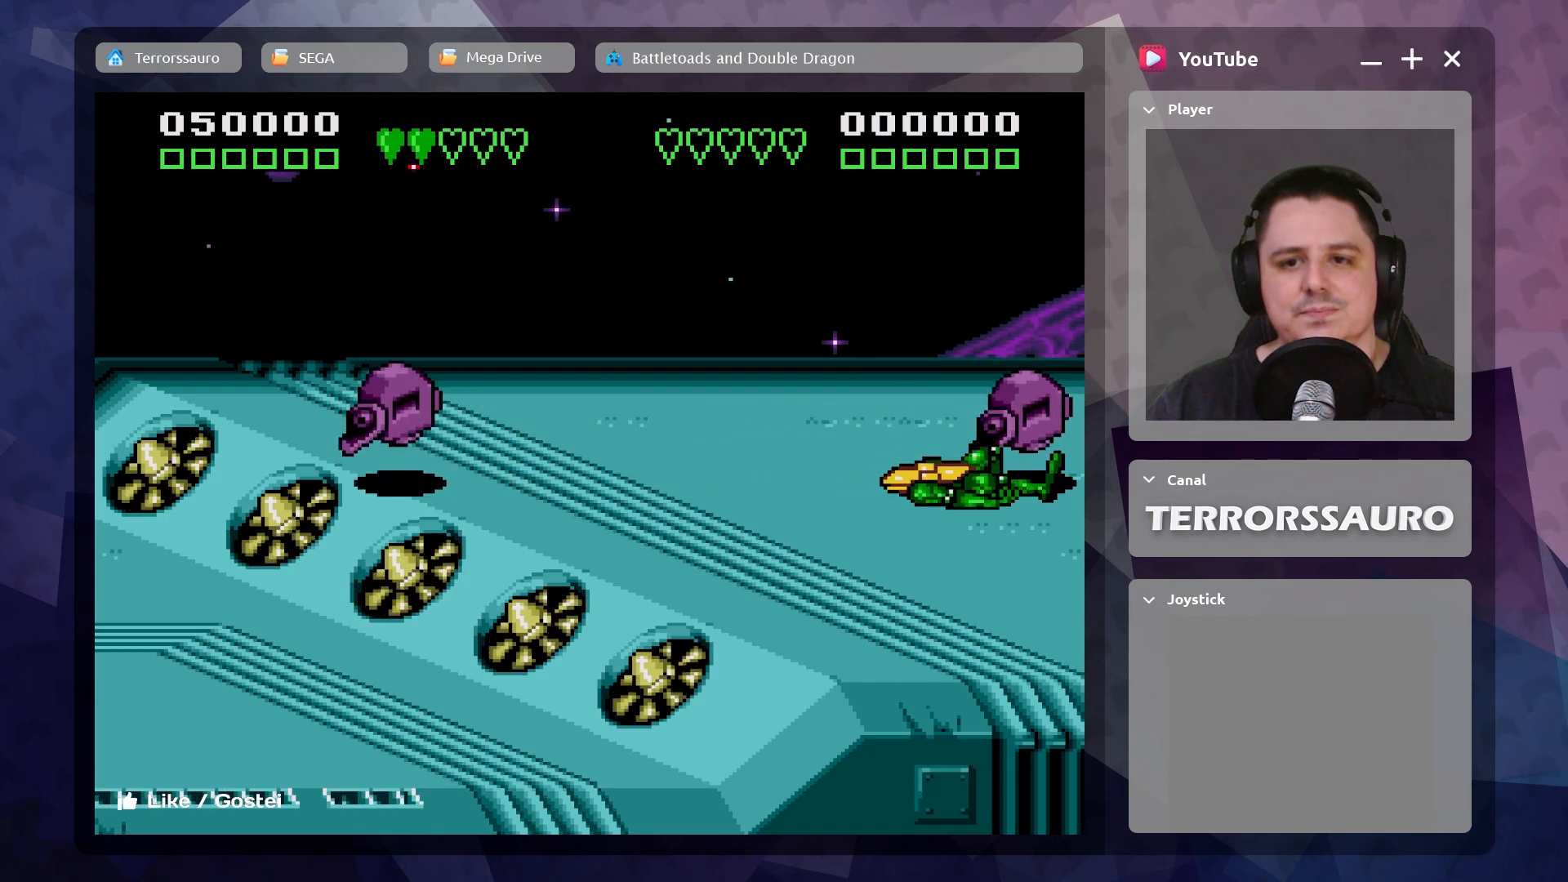
{"buttons": [], "left_stick": "right", "events": [[200, "left_stick", "right"], [267, "left_stick", "up-right"], [367, "A", "down"], [483, "A", "up"], [483, "left_stick", "right"]]}
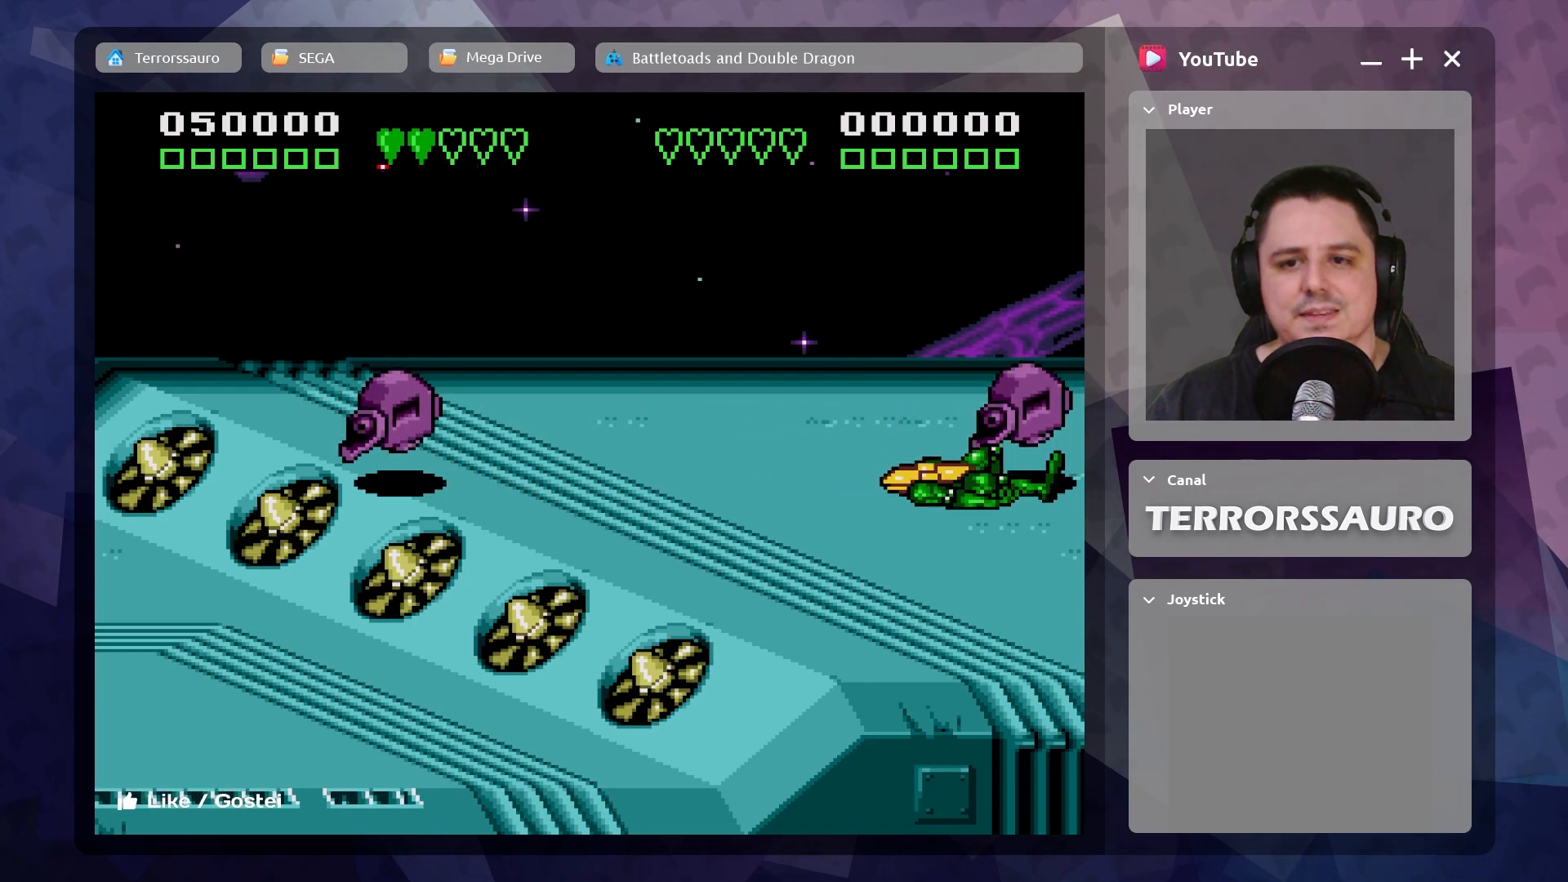
{"buttons": ["A"], "left_stick": "right", "events": [[83, "A", "down"], [183, "A", "up"], [250, "A", "down"], [367, "A", "up"], [433, "A", "down"]]}
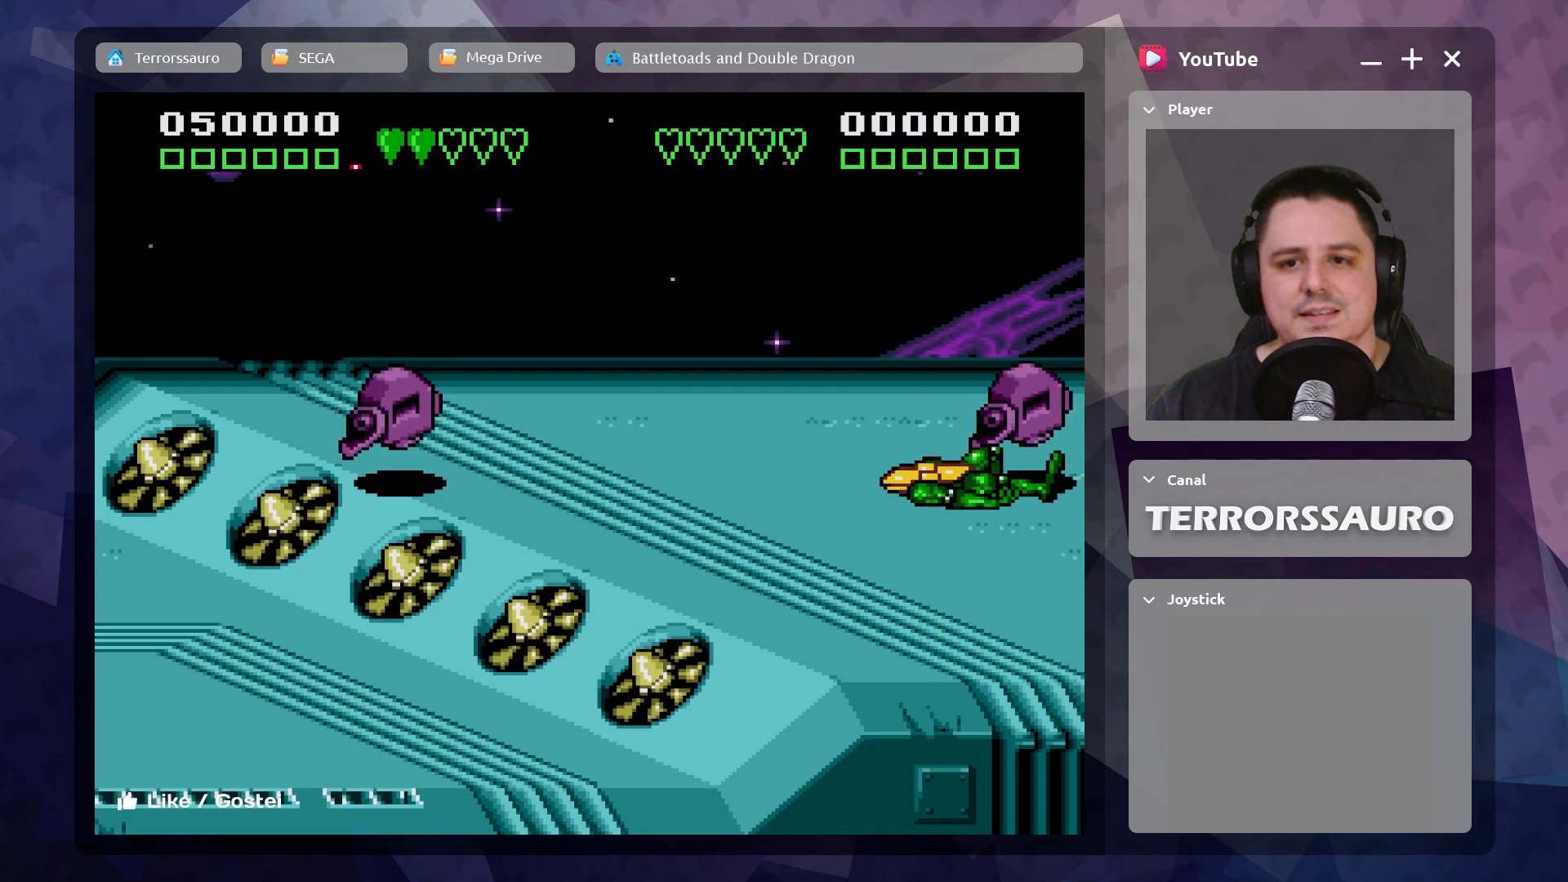
{"buttons": ["A"], "left_stick": "up-right", "events": [[33, "left_stick", "up-right"], [50, "A", "up"], [117, "A", "down"], [233, "A", "up"], [300, "A", "down"], [400, "A", "up"], [467, "A", "down"]]}
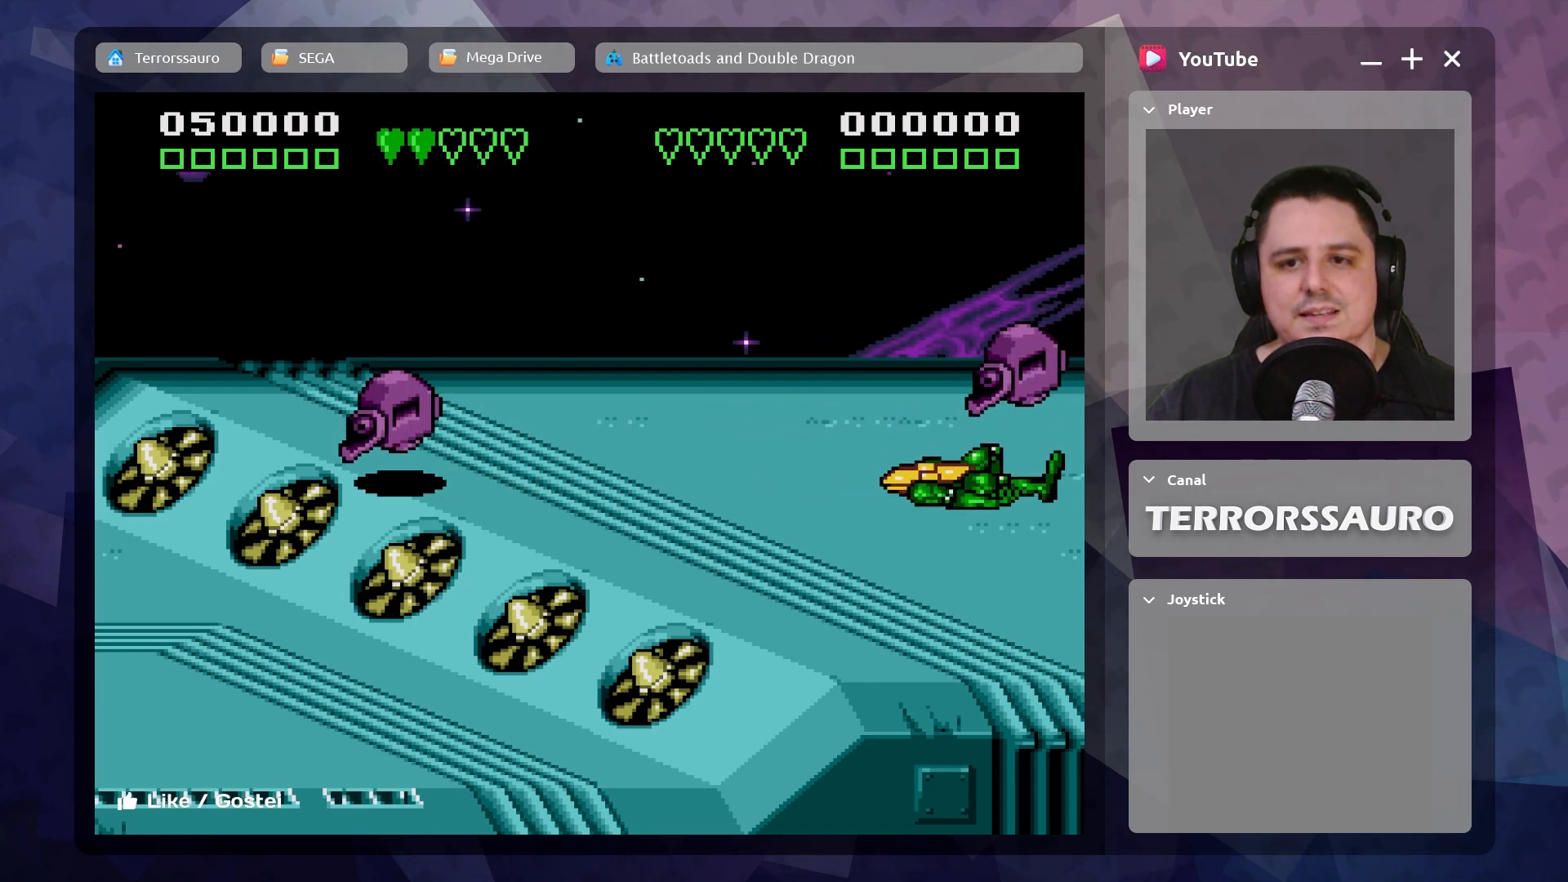
{"buttons": ["A"], "left_stick": "up-right", "events": [[67, "A", "up"], [133, "A", "down"], [250, "A", "up"], [317, "A", "down"], [417, "A", "up"], [500, "A", "down"]]}
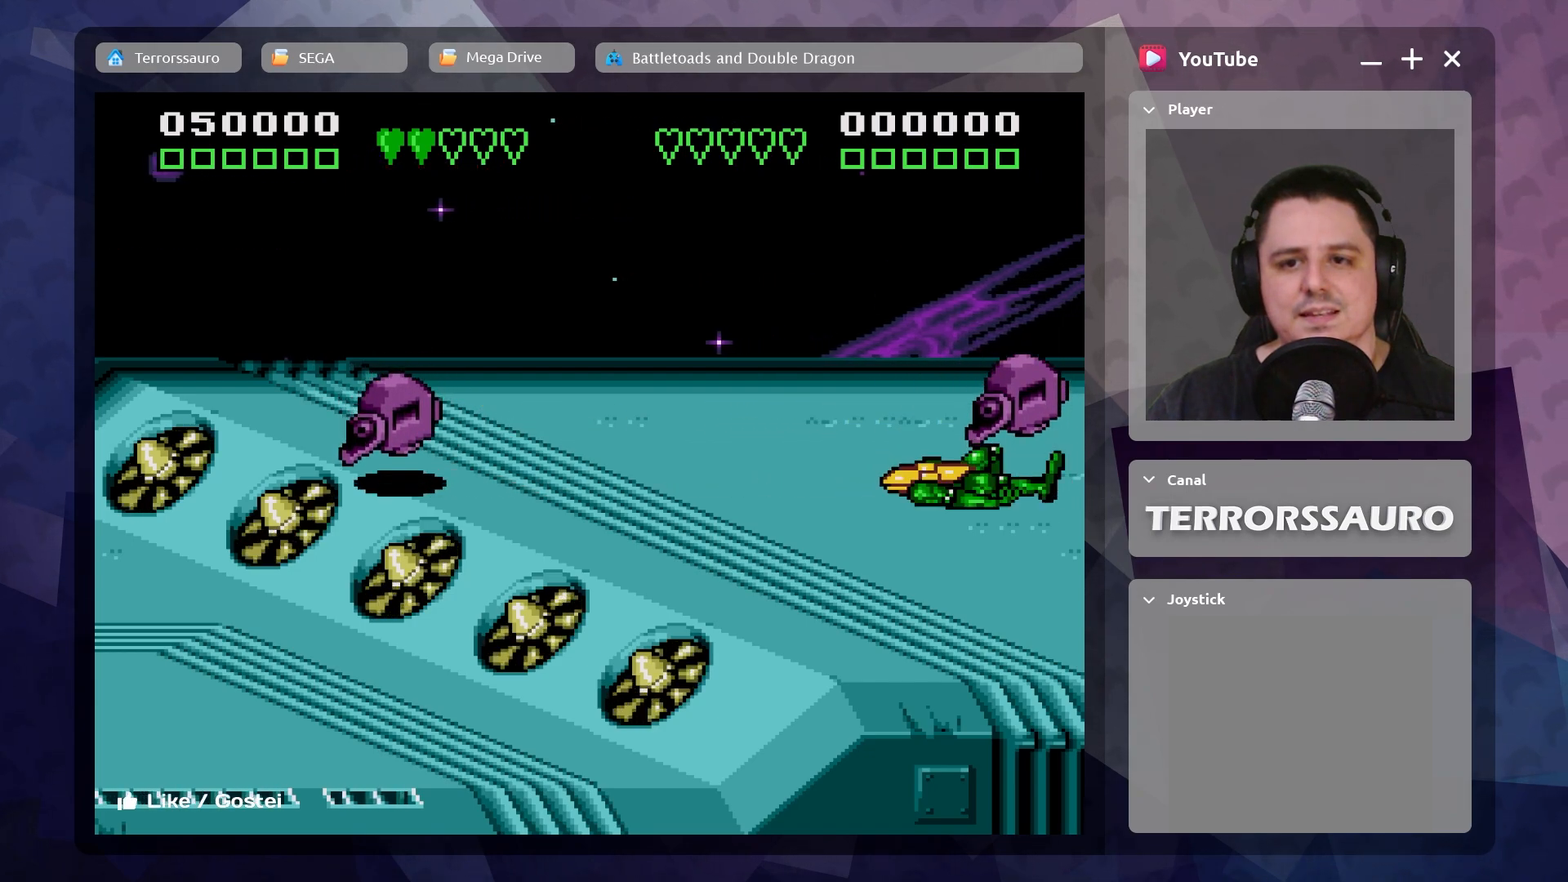
{"buttons": ["A"], "left_stick": "up-right", "events": [[100, "A", "up"], [167, "A", "down"], [250, "A", "up"], [383, "A", "down"]]}
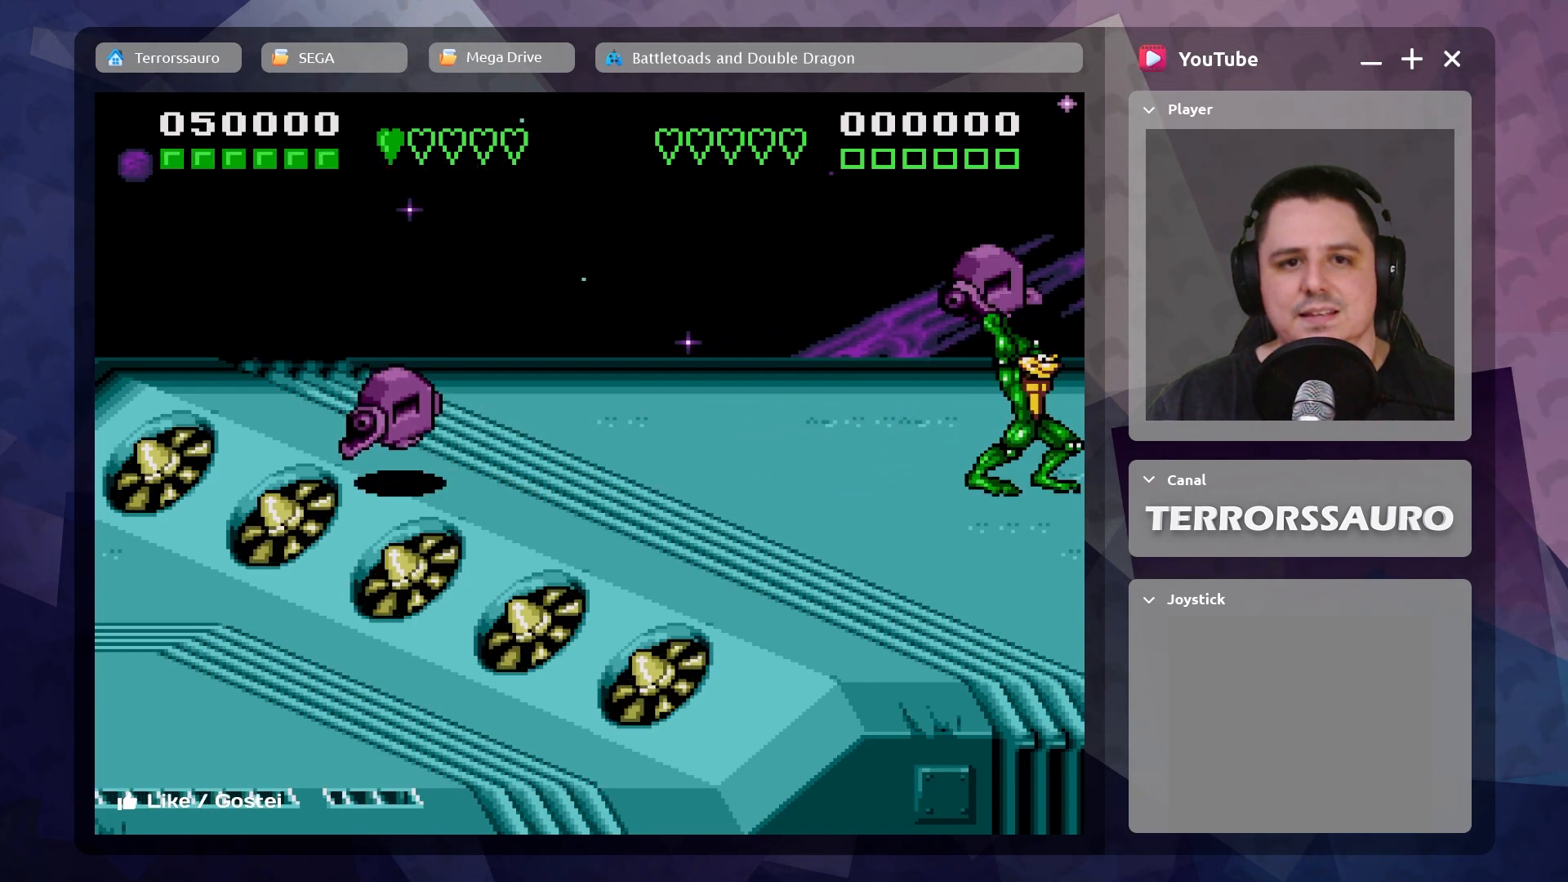
{"buttons": ["A"], "left_stick": "up", "events": [[33, "A", "up"], [83, "left_stick", "up"], [217, "A", "down"], [350, "A", "up"], [417, "A", "down"]]}
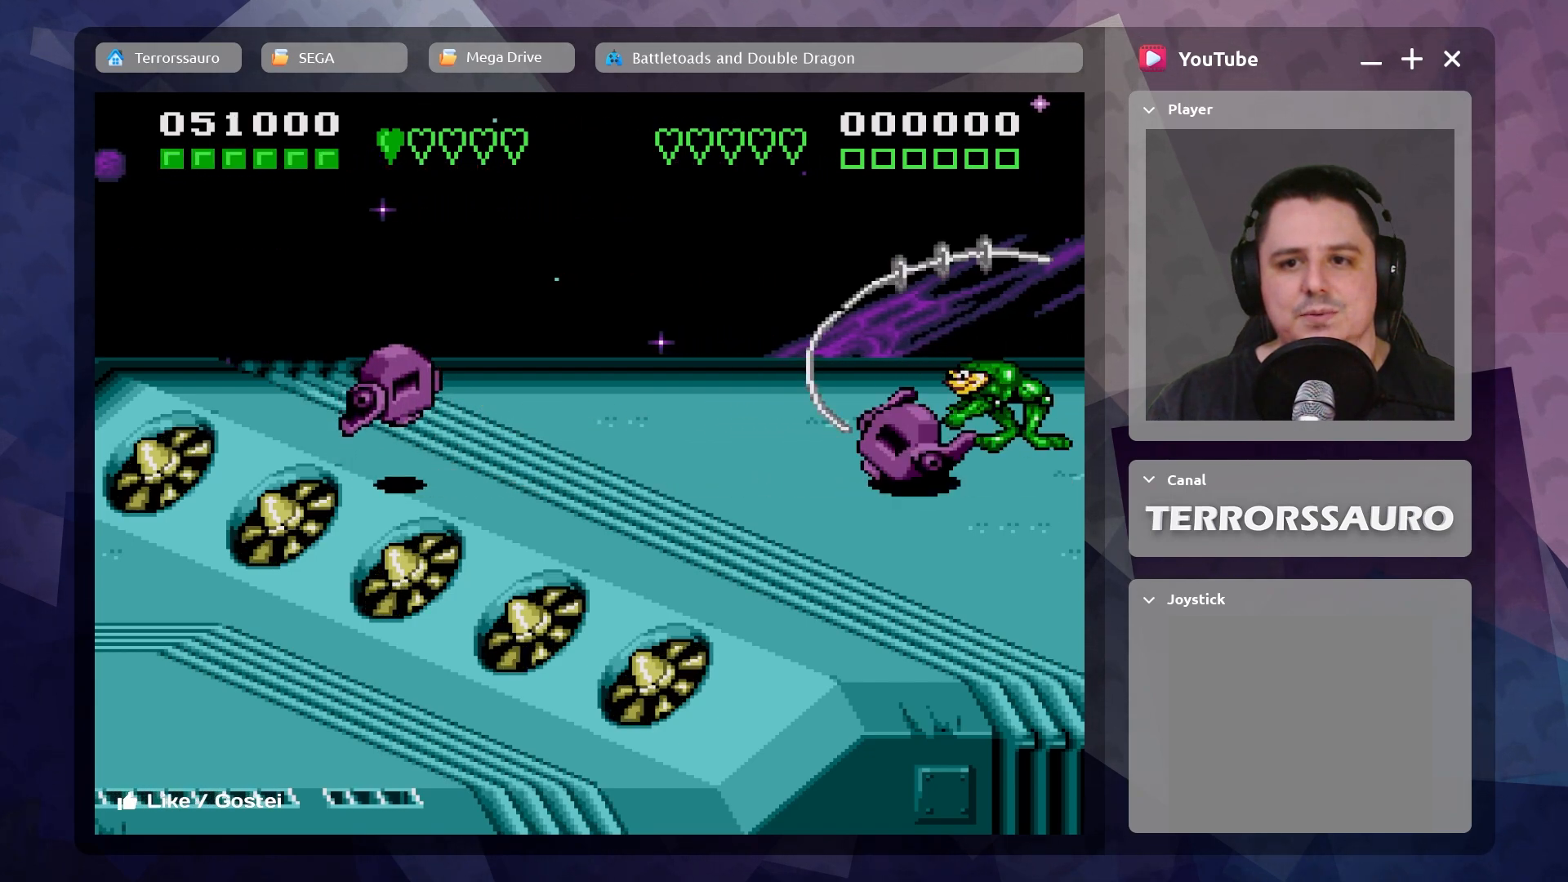
{"buttons": ["A"], "left_stick": "up-right", "events": [[33, "A", "up"], [67, "left_stick", "up-left"], [100, "A", "down"], [217, "A", "up"], [267, "A", "down"], [367, "left_stick", "up-right"], [383, "A", "up"], [433, "A", "down"]]}
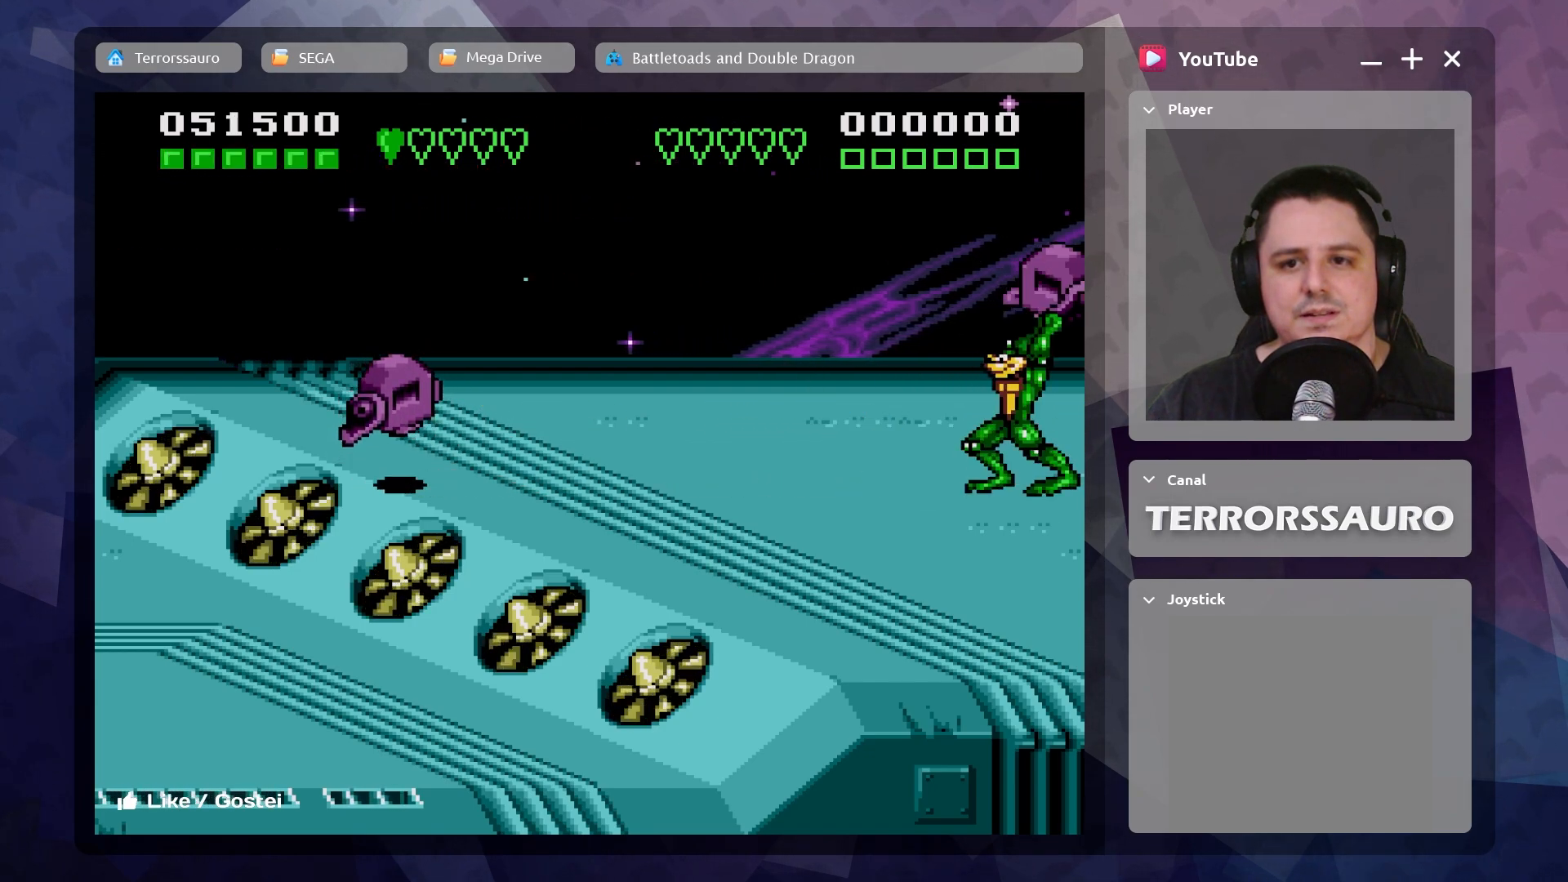
{"buttons": ["A"], "left_stick": "up-left", "events": [[33, "A", "up"], [83, "left_stick", "up-left"], [117, "A", "down"], [217, "A", "up"], [267, "A", "down"], [383, "A", "up"], [433, "A", "down"]]}
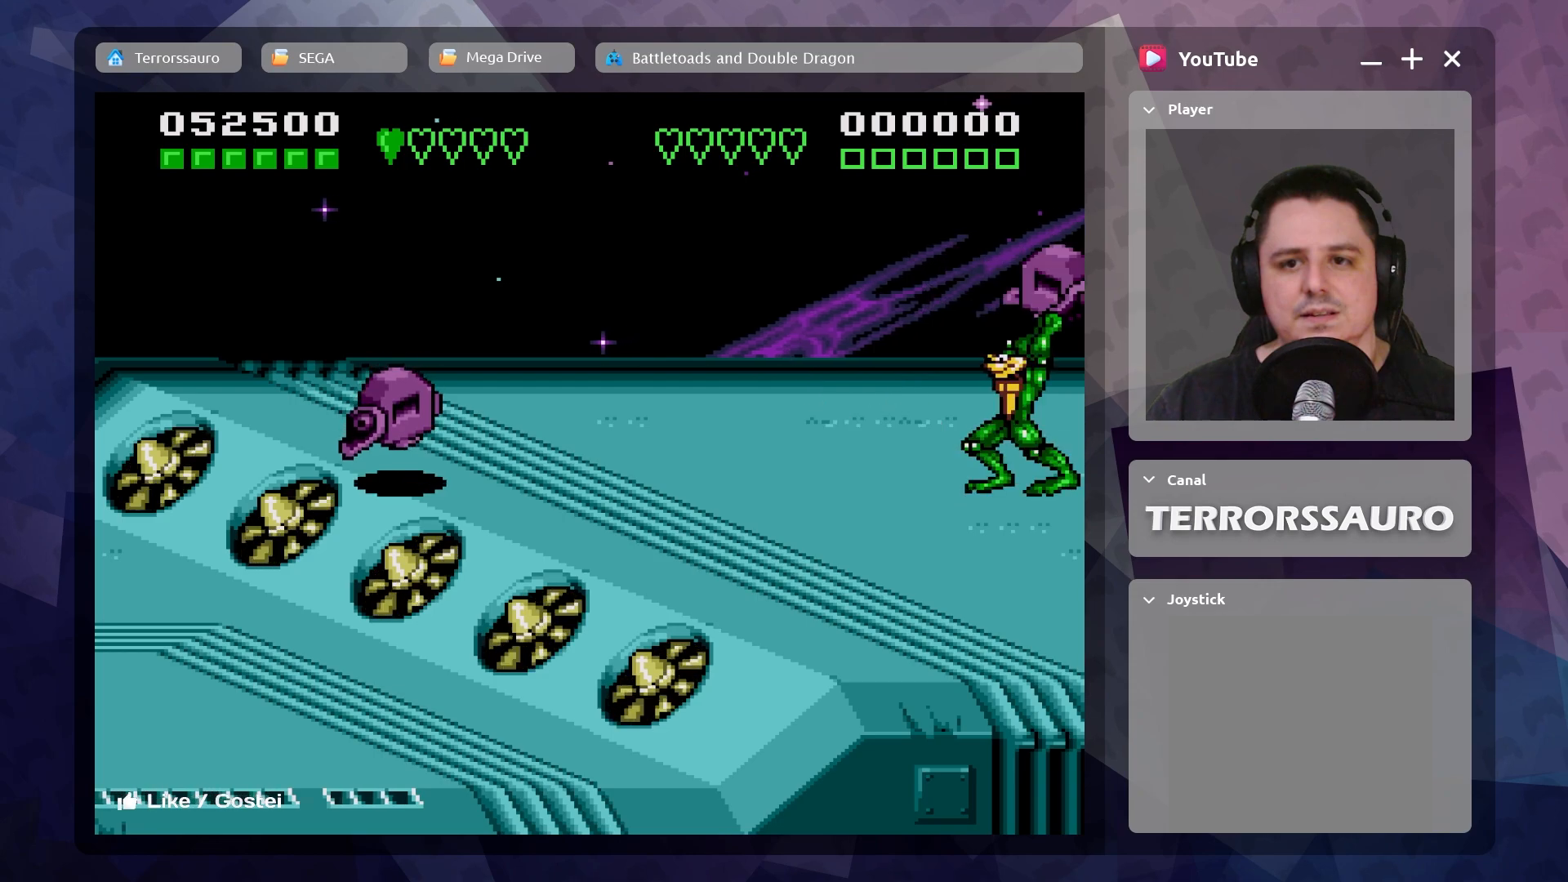
{"buttons": ["A"], "left_stick": "up-left", "events": [[33, "A", "up"], [100, "A", "down"], [217, "A", "up"], [267, "A", "down"], [367, "A", "up"], [433, "A", "down"]]}
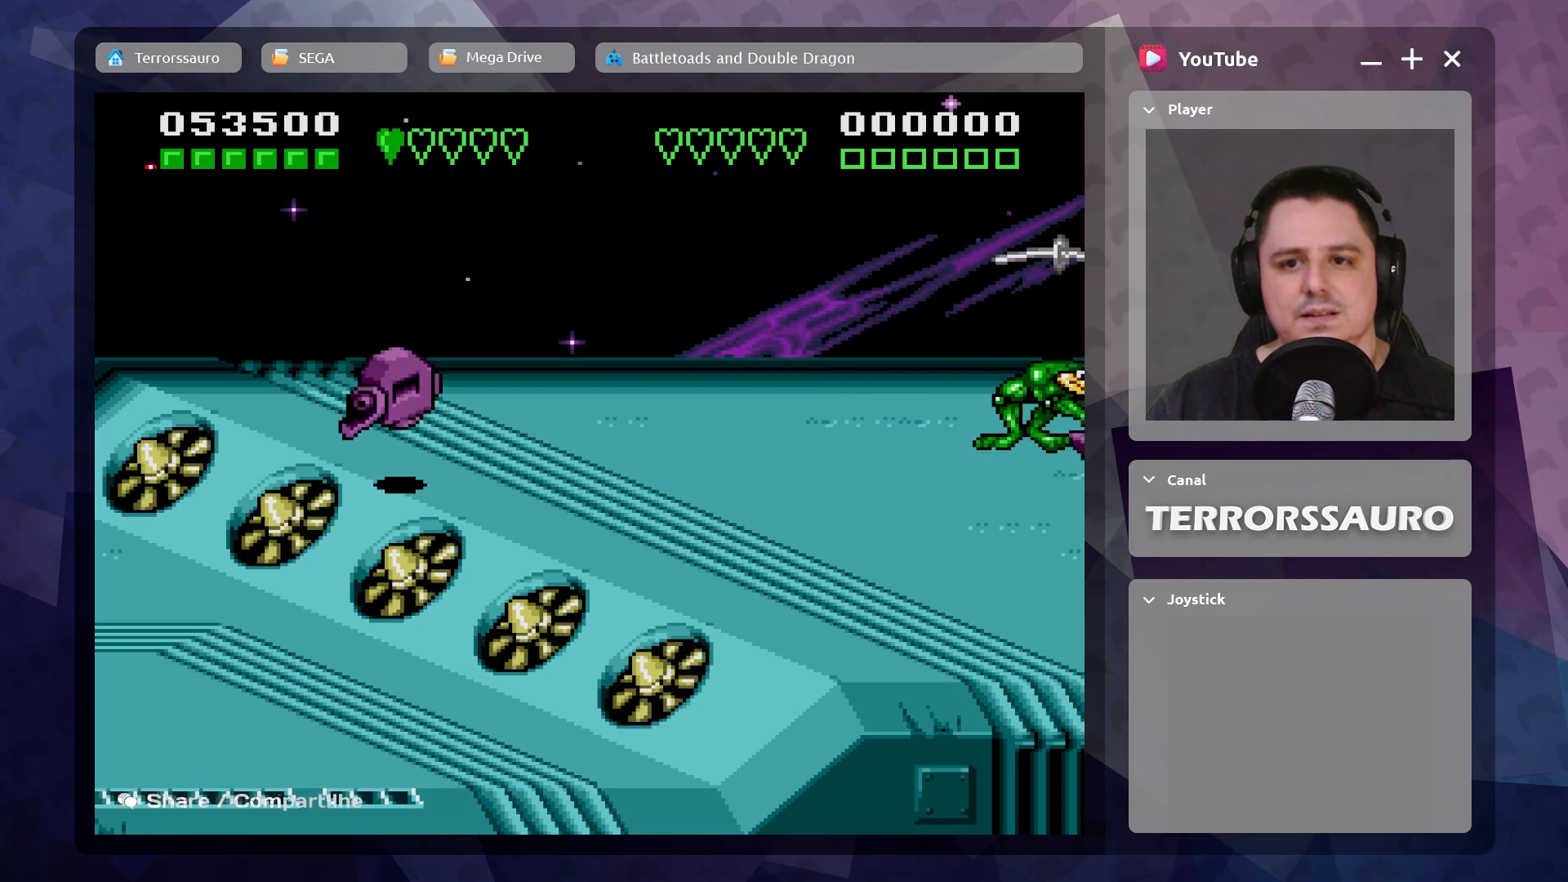
{"buttons": ["A"], "left_stick": "up-left", "events": [[50, "A", "up"], [117, "A", "down"], [250, "A", "up"], [383, "A", "down"]]}
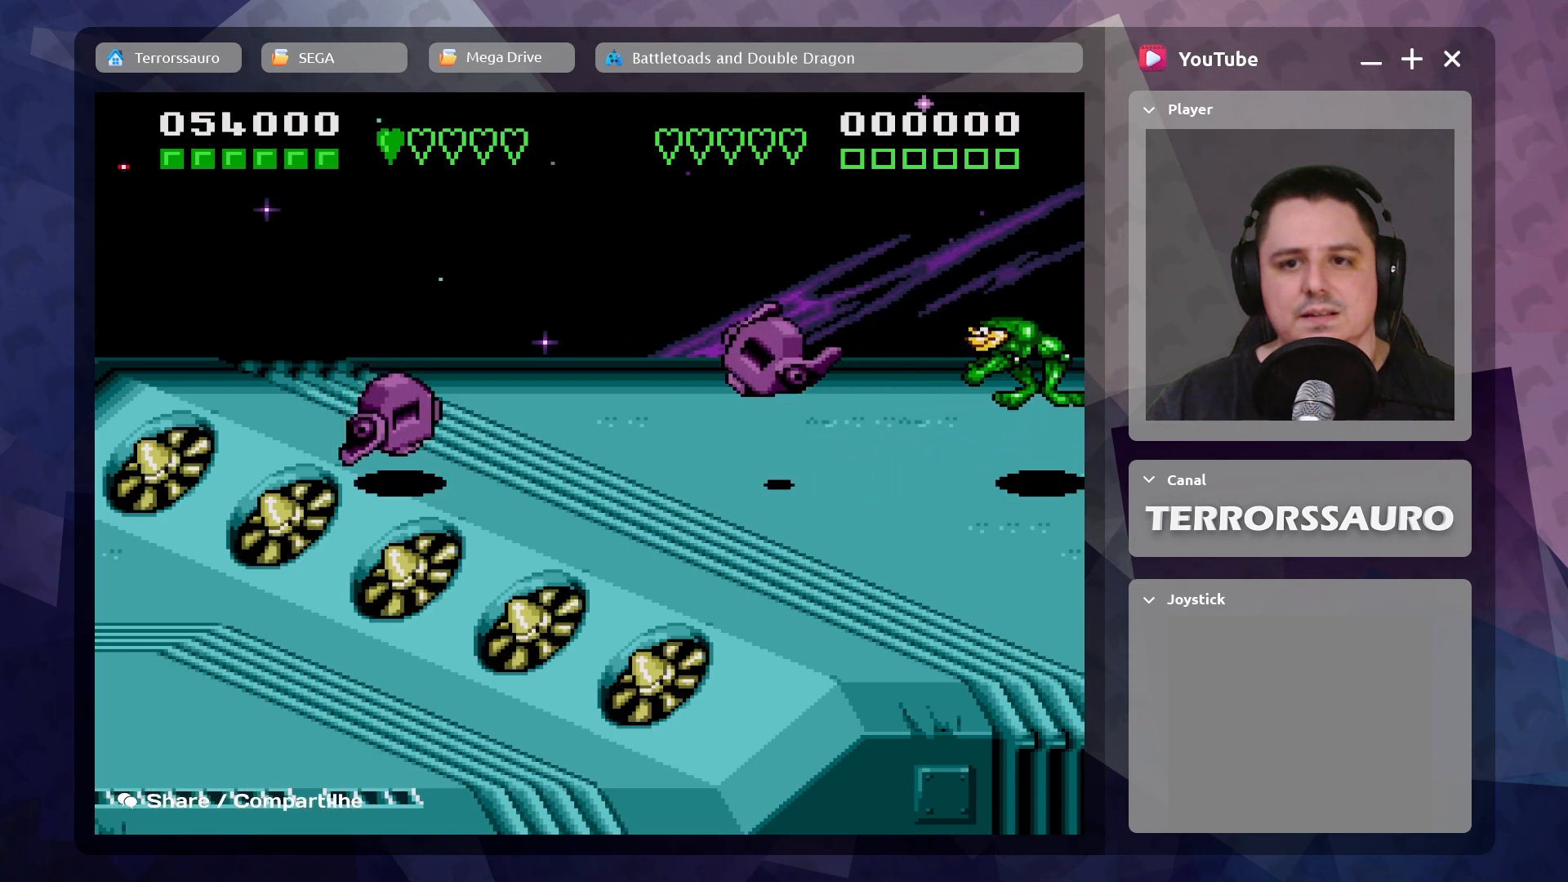
{"buttons": [], "left_stick": "up-left", "events": [[33, "A", "up"]]}
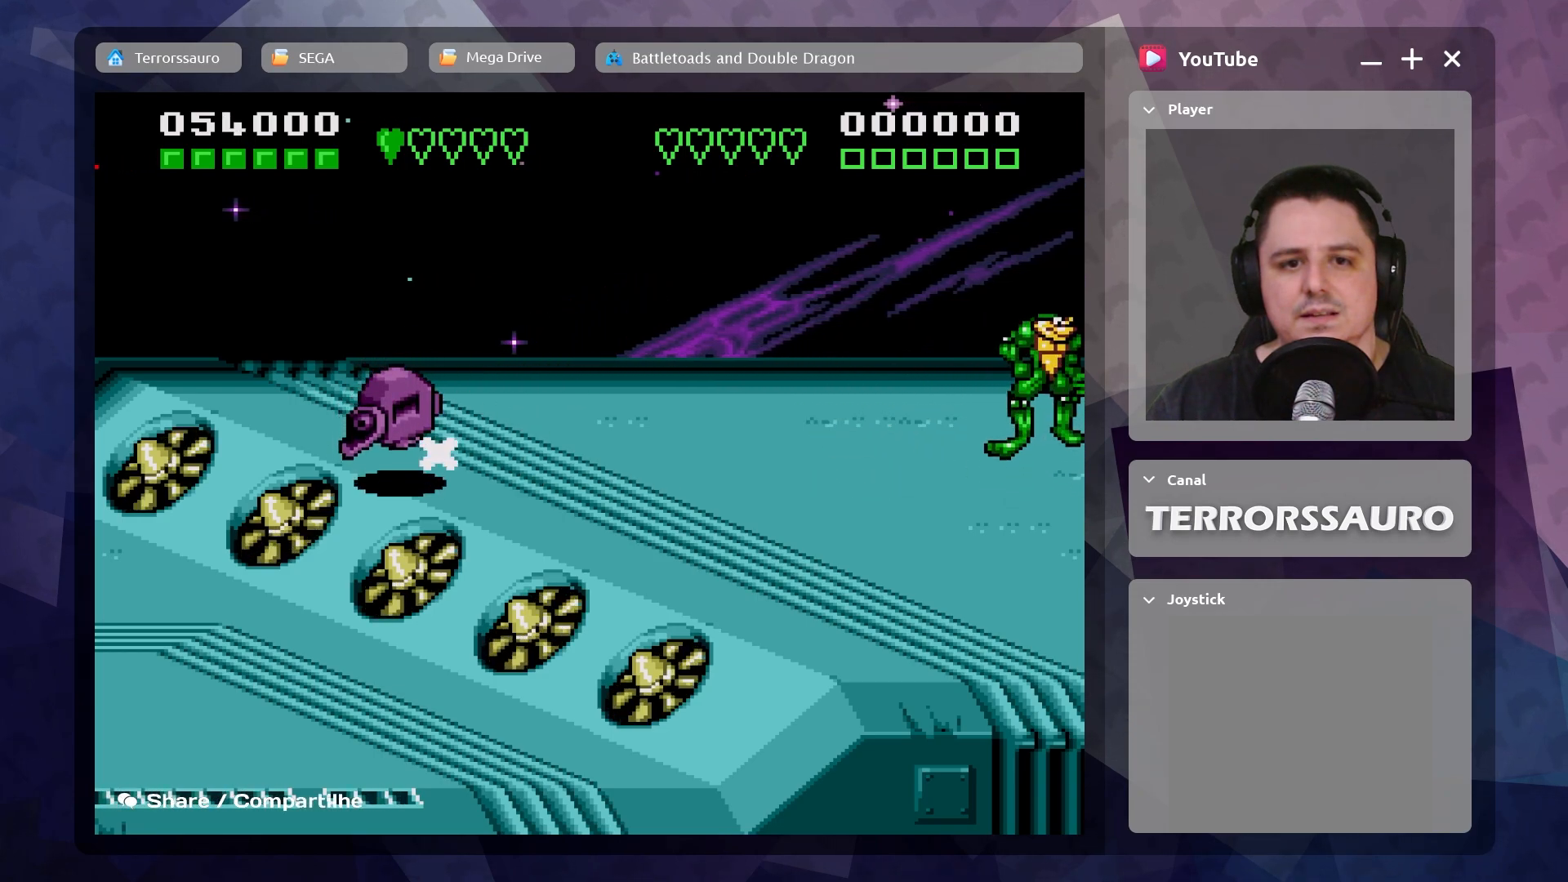
{"buttons": [], "left_stick": "left", "events": [[150, "left_stick", "left"]]}
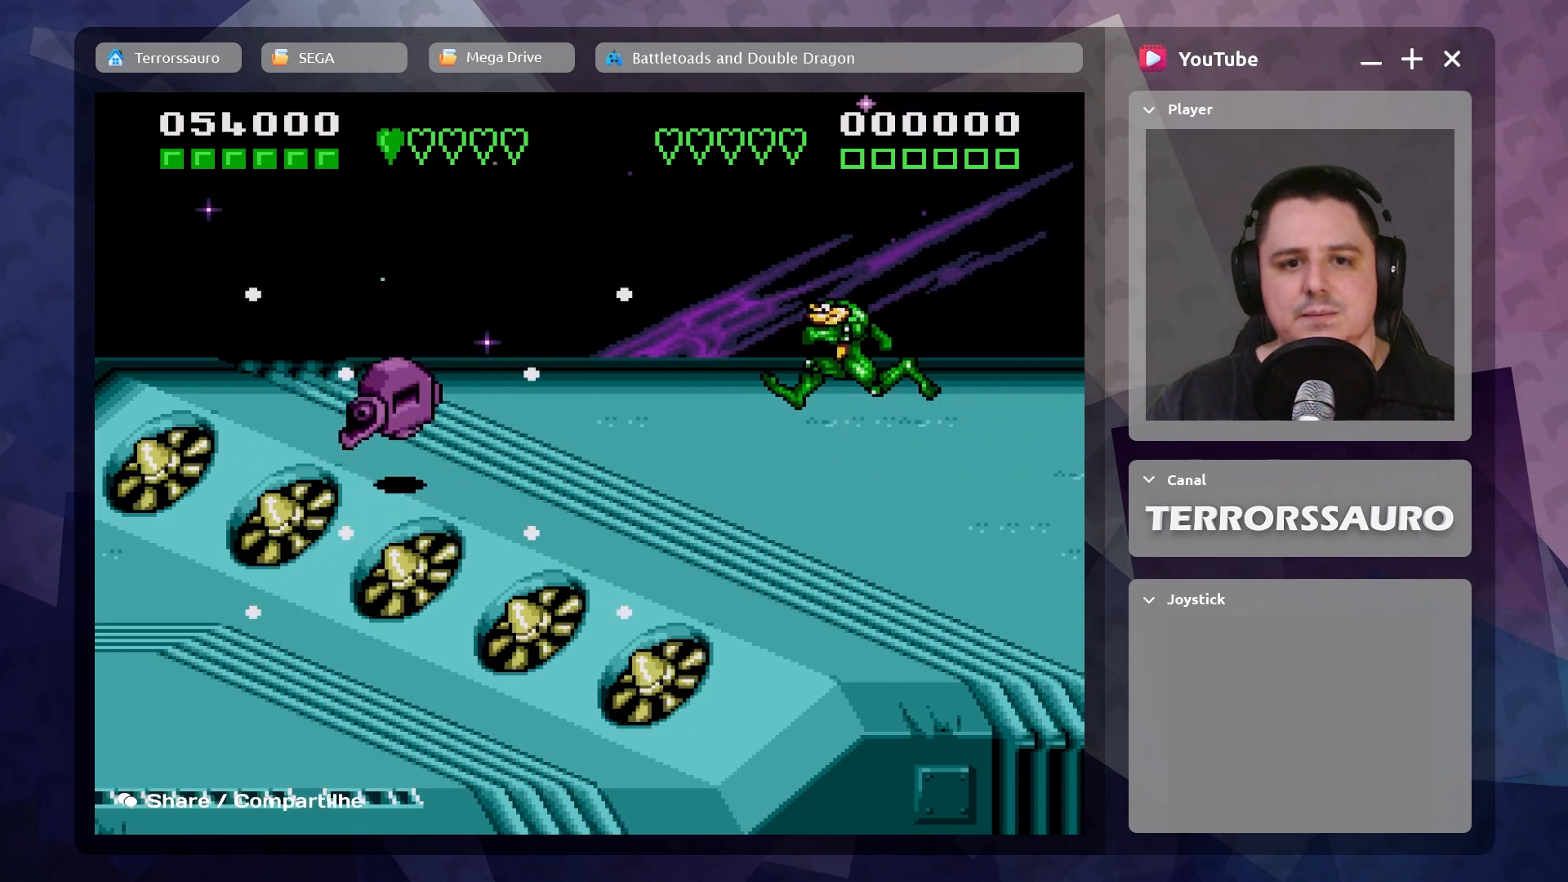
{"buttons": [], "left_stick": "left", "events": []}
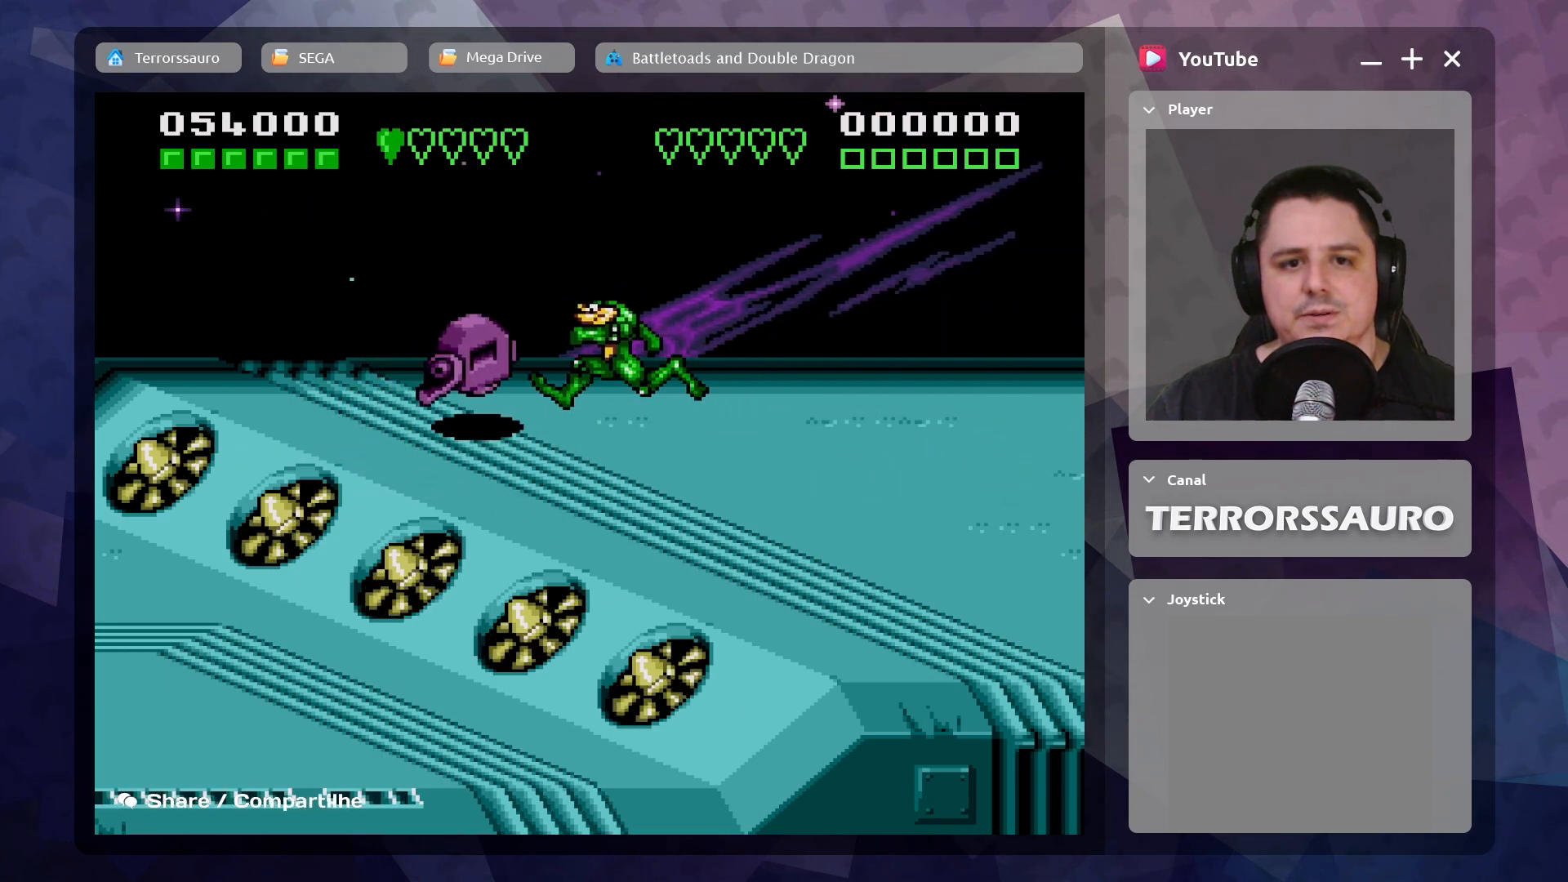
{"buttons": [], "left_stick": "center", "events": [[67, "A", "down"], [150, "left_stick", "center"], [183, "A", "up"], [233, "A", "down"], [350, "A", "up"], [400, "A", "down"], [500, "A", "up"]]}
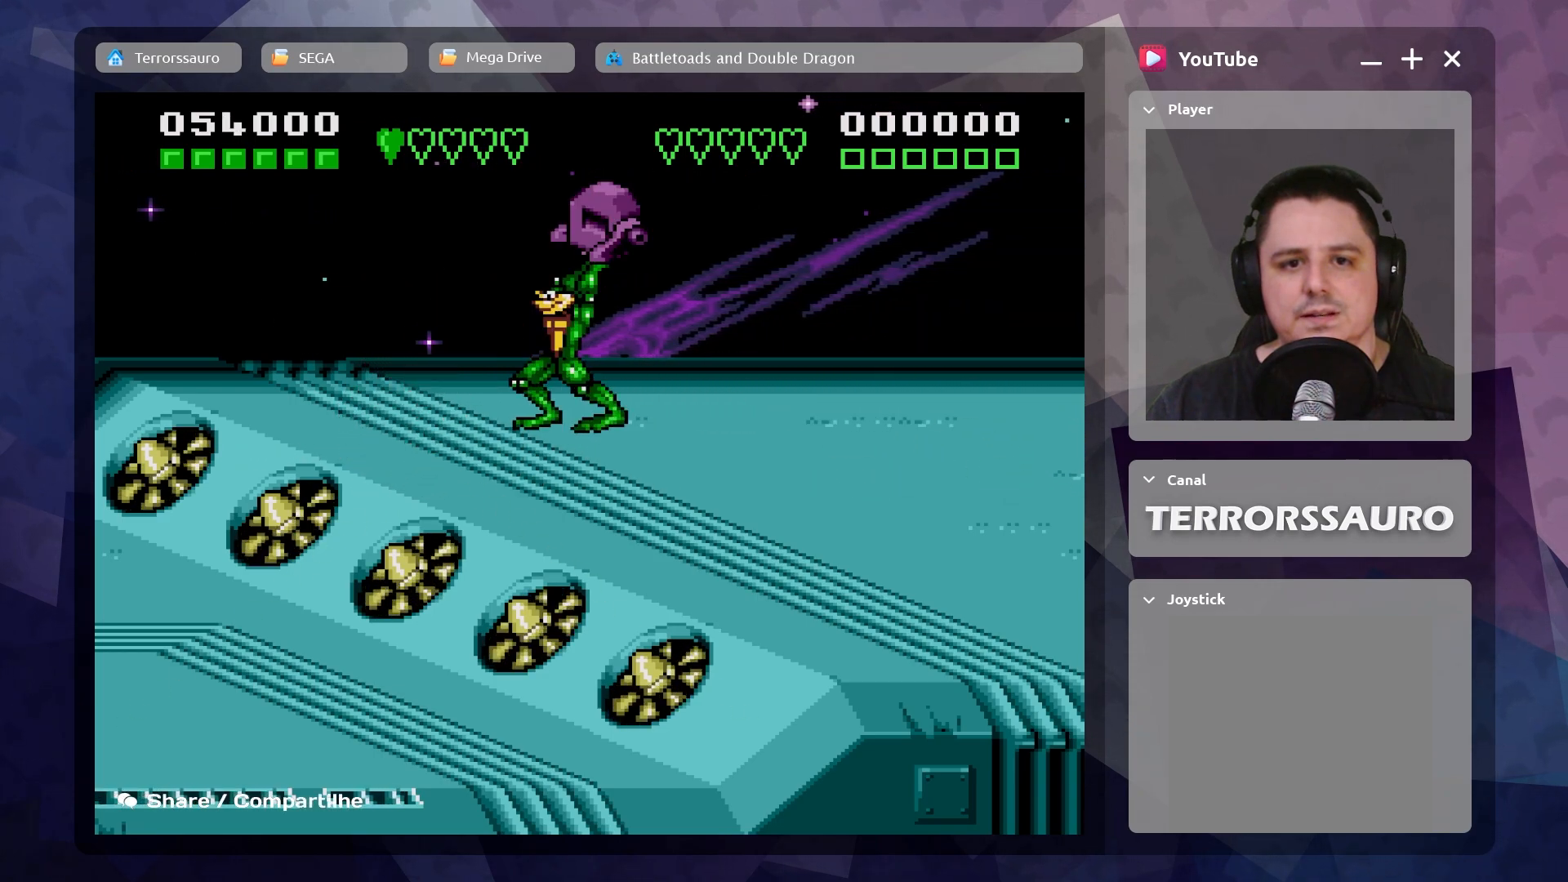
{"buttons": [], "left_stick": "center", "events": [[50, "A", "down"], [167, "A", "up"], [233, "A", "down"], [333, "A", "up"], [400, "A", "down"], [483, "A", "up"]]}
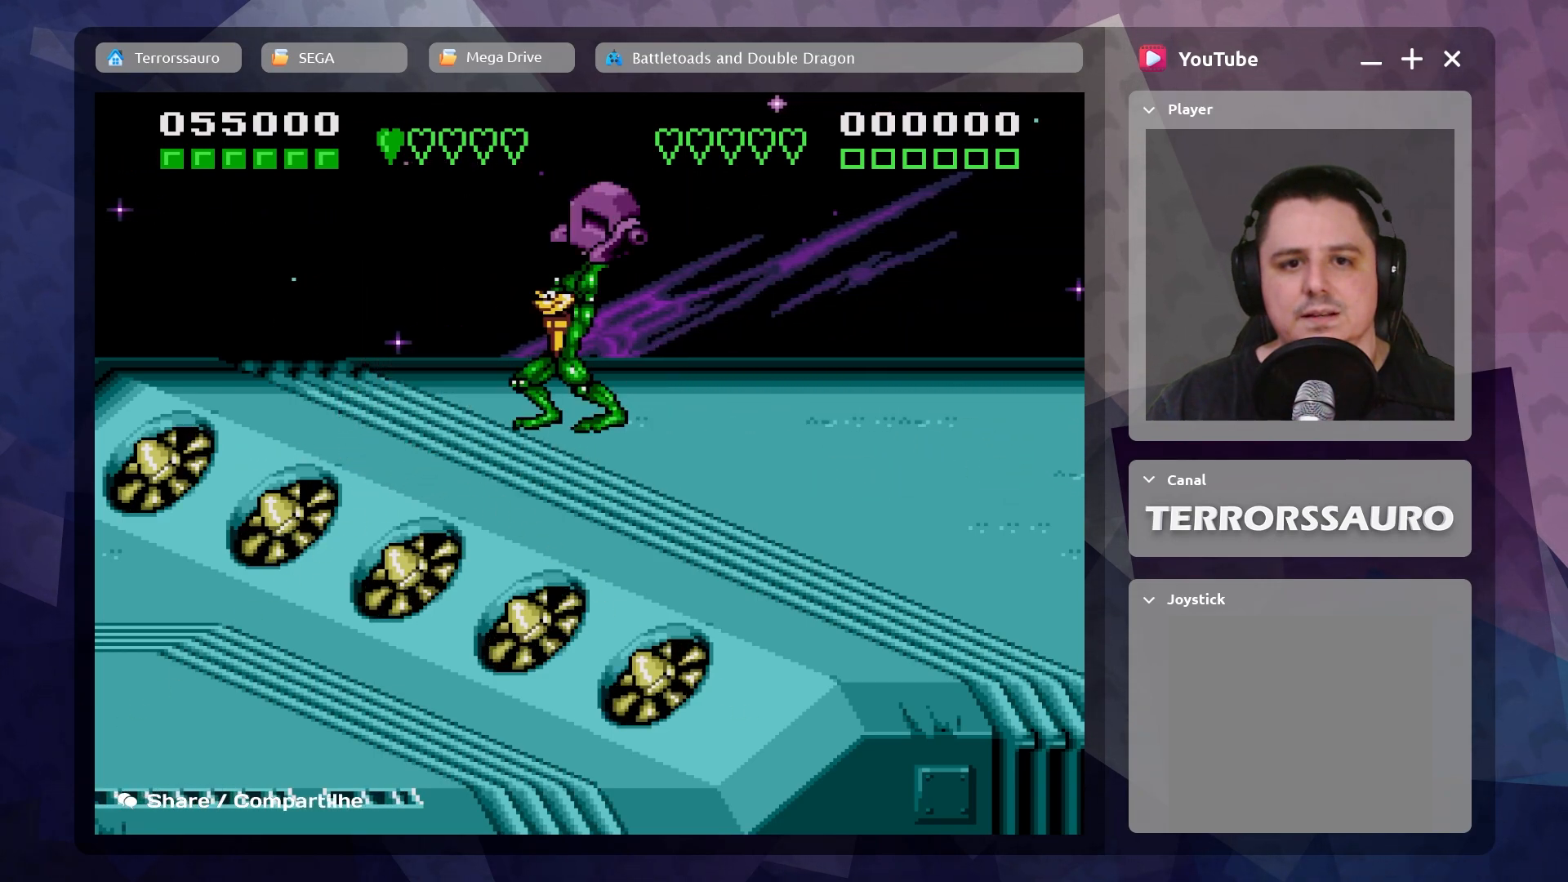
{"buttons": [], "left_stick": "center", "events": [[33, "A", "down"], [117, "A", "up"], [183, "A", "down"], [283, "A", "up"], [350, "A", "down"], [450, "A", "up"]]}
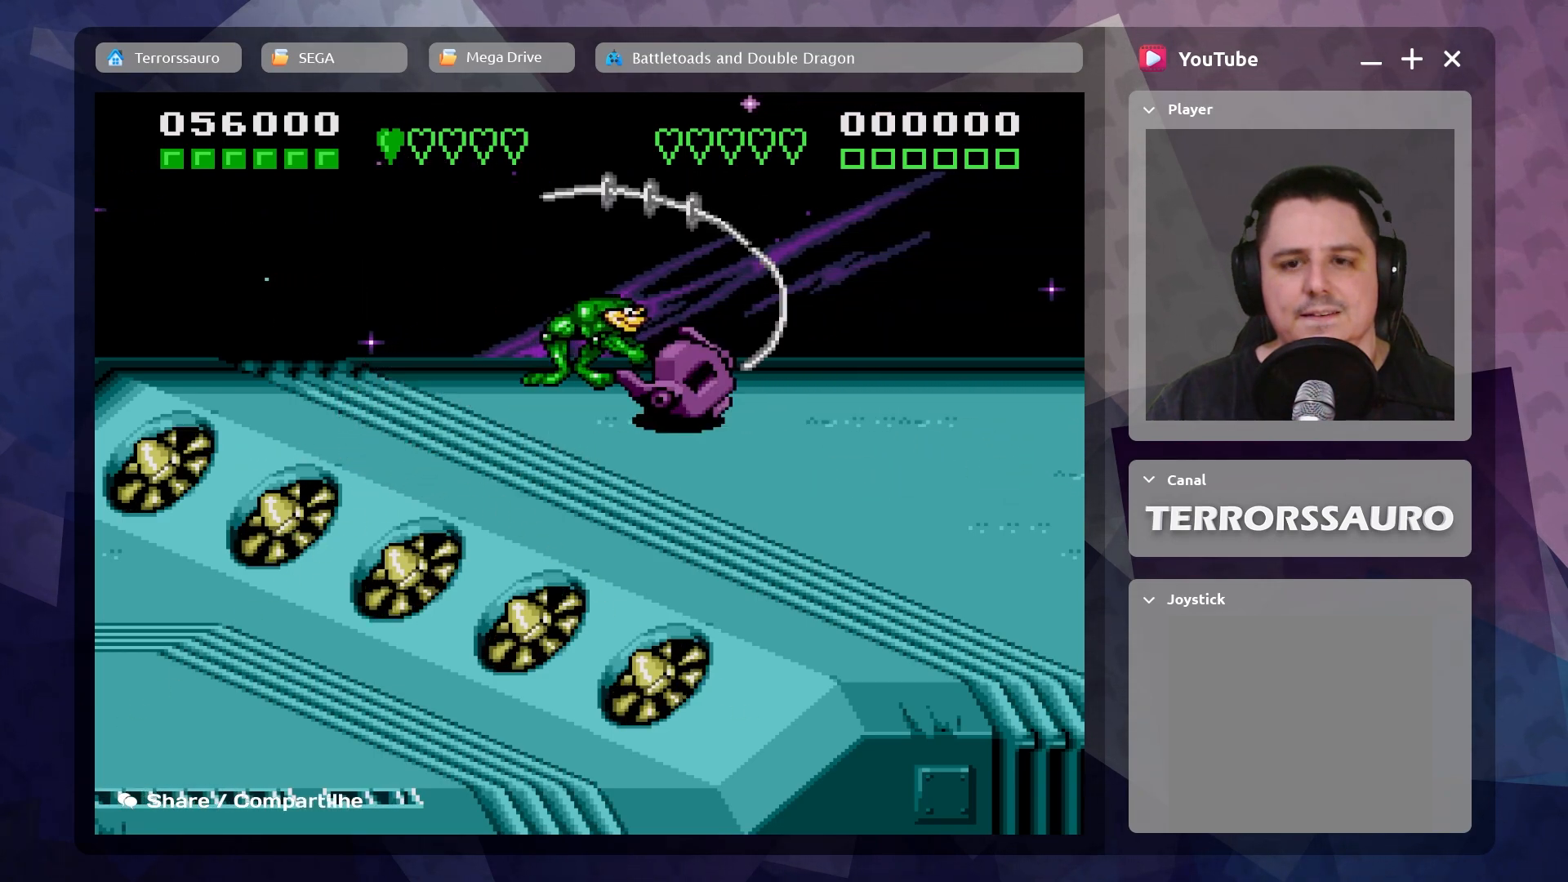
{"buttons": ["A"], "left_stick": "center", "events": [[17, "A", "down"], [117, "A", "up"], [183, "A", "down"], [267, "A", "up"], [333, "A", "down"], [417, "A", "up"], [483, "A", "down"]]}
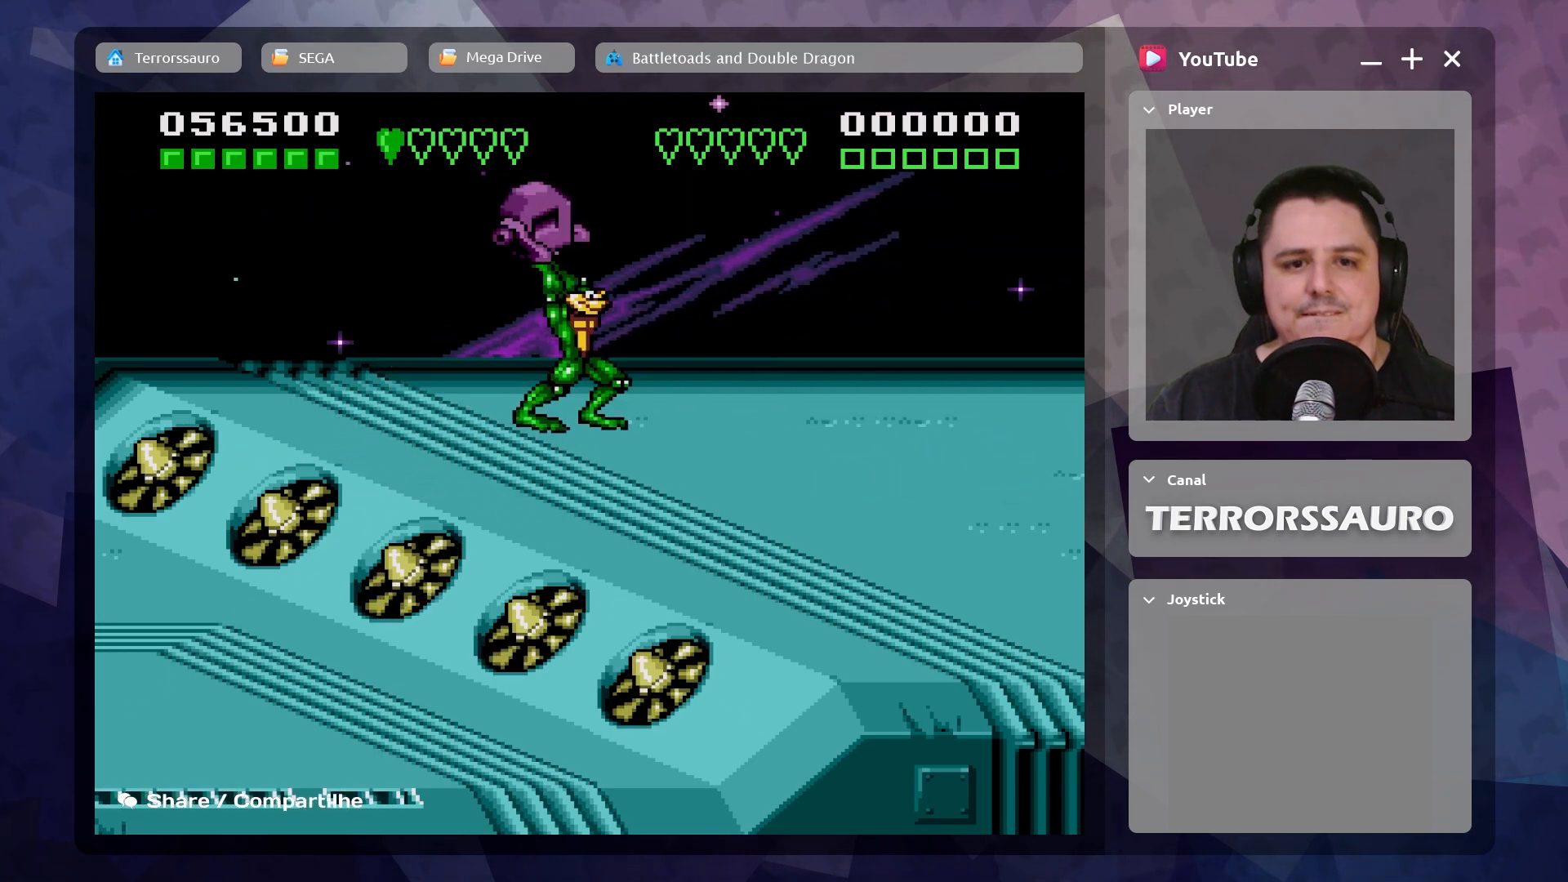
{"buttons": ["A"], "left_stick": "center", "events": [[67, "A", "up"], [117, "A", "down"], [233, "A", "up"], [300, "A", "down"], [383, "A", "up"], [467, "A", "down"]]}
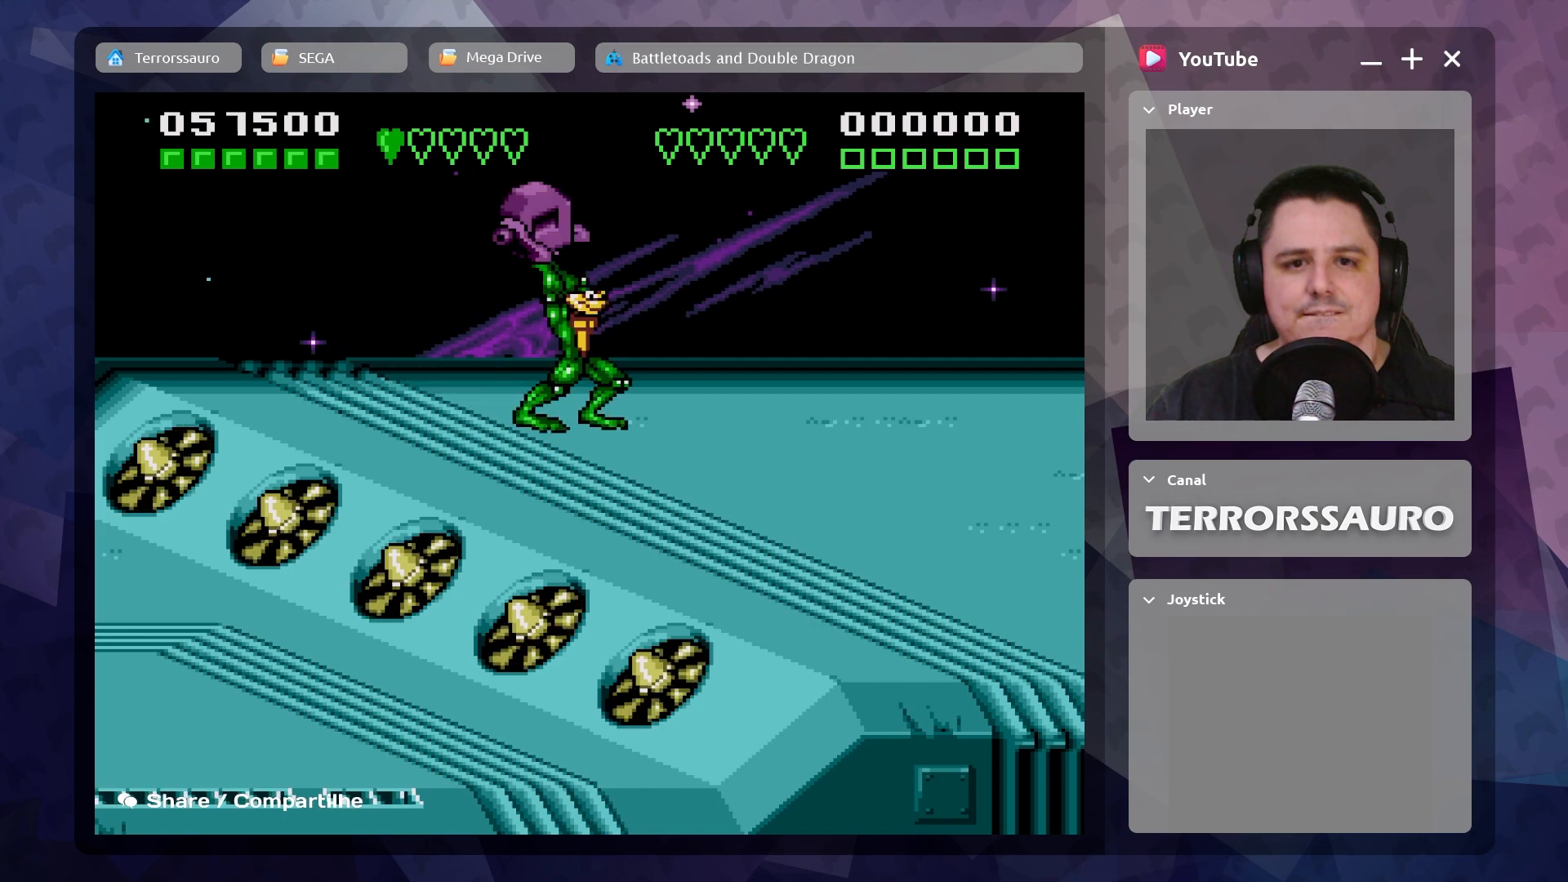
{"buttons": [], "left_stick": "center", "events": [[50, "A", "up"], [133, "A", "down"], [233, "A", "up"], [300, "A", "down"], [383, "A", "up"], [433, "A", "down"], [500, "A", "up"]]}
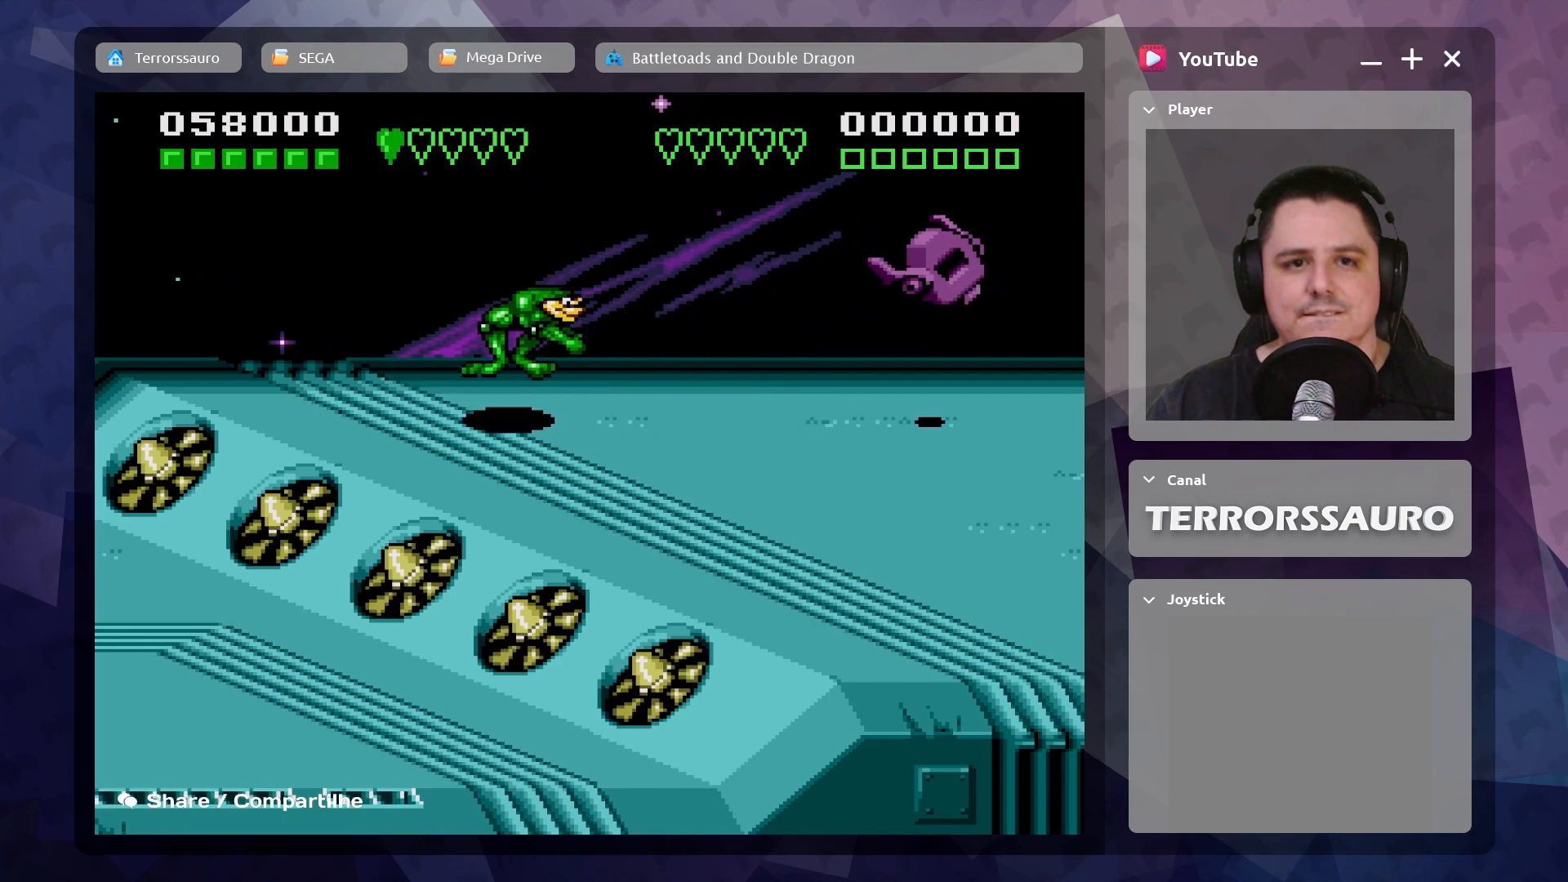
{"buttons": [], "left_stick": "down-right", "events": [[50, "A", "down"], [150, "A", "up"], [300, "left_stick", "down-right"]]}
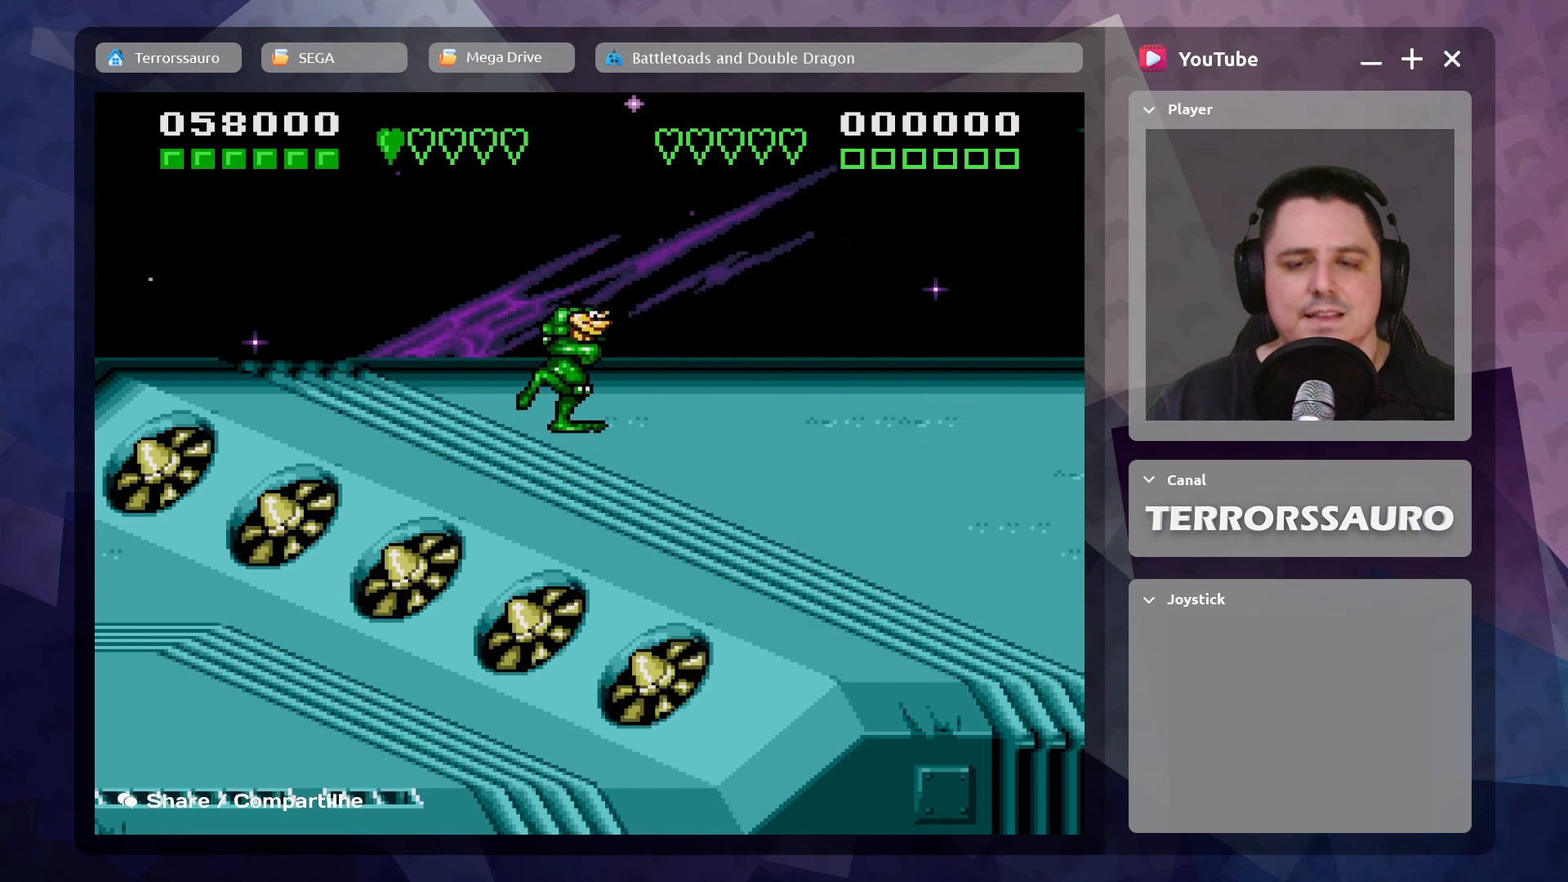
{"buttons": [], "left_stick": "down-right", "events": []}
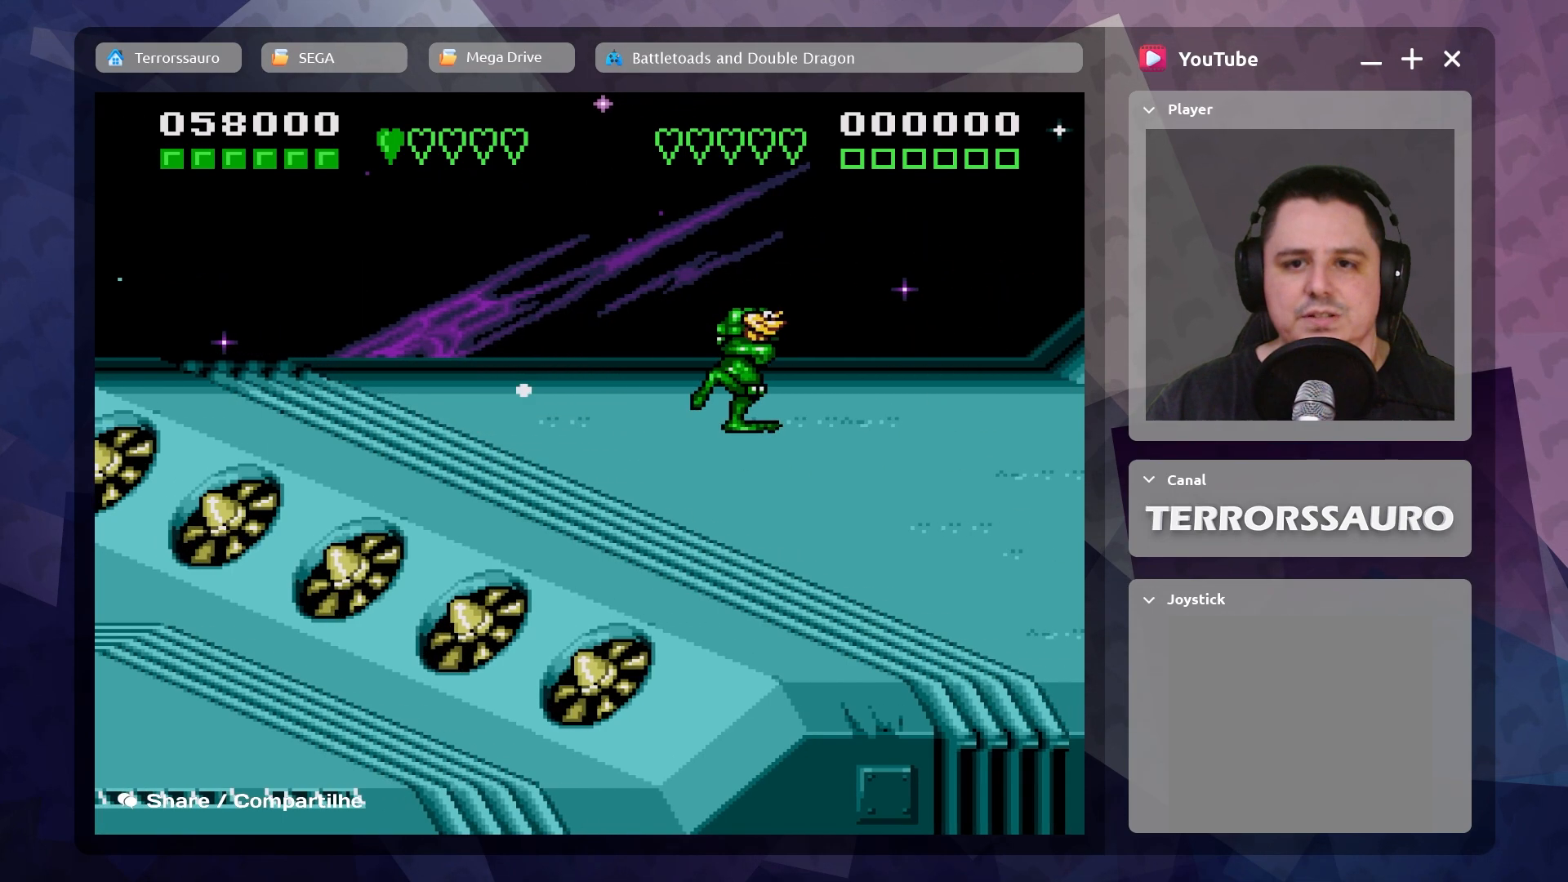
{"buttons": [], "left_stick": "down-left", "events": [[250, "left_stick", "down"], [383, "left_stick", "down-left"]]}
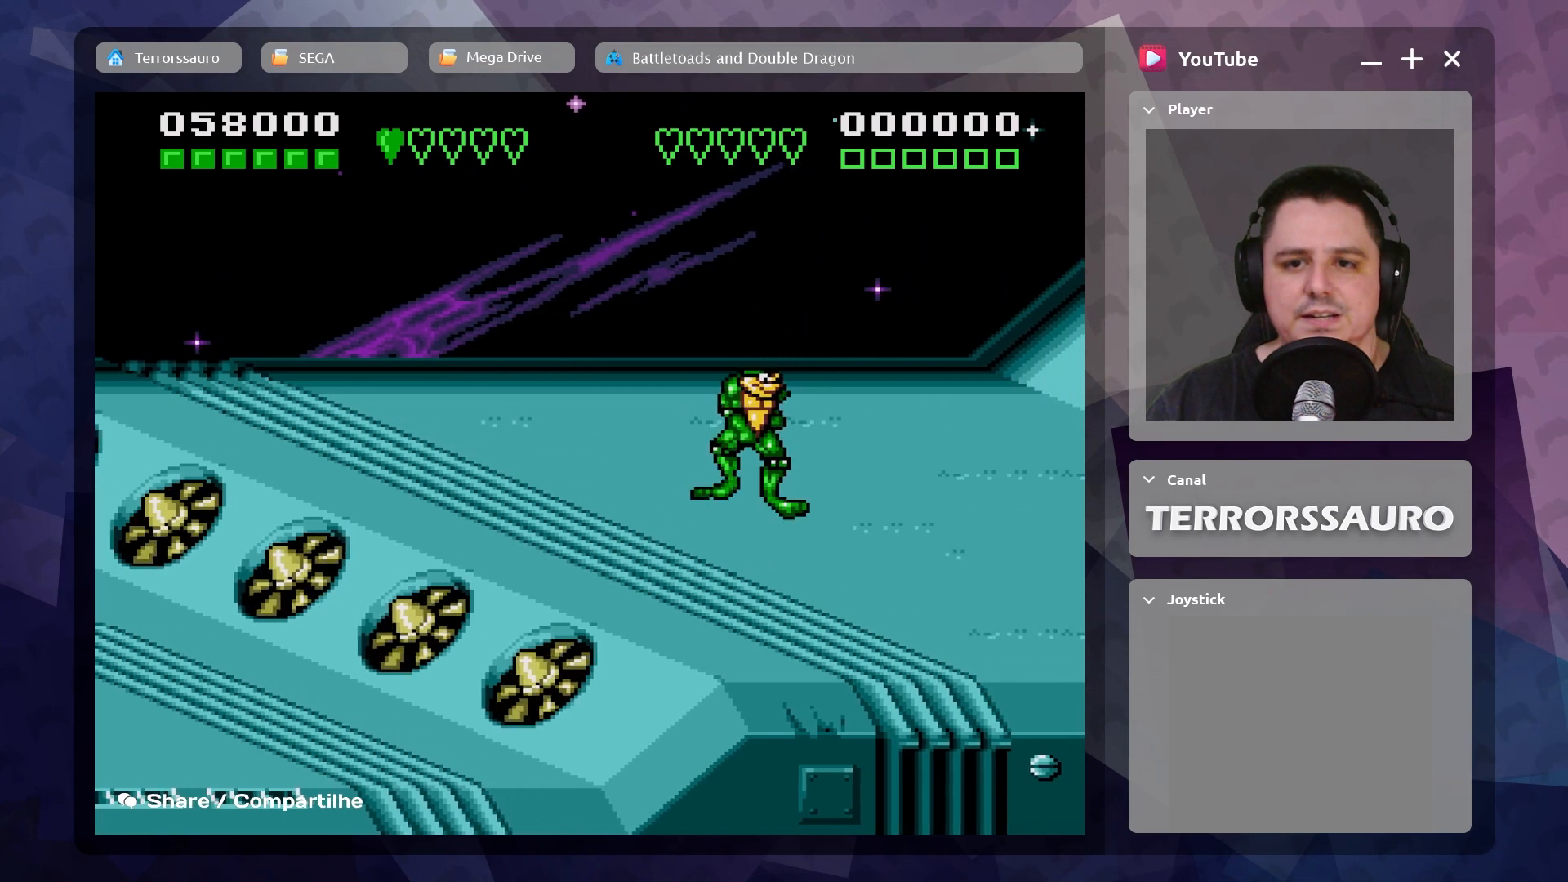
{"buttons": [], "left_stick": "right", "events": [[167, "left_stick", "up-left"], [317, "left_stick", "up-right"], [417, "left_stick", "right"]]}
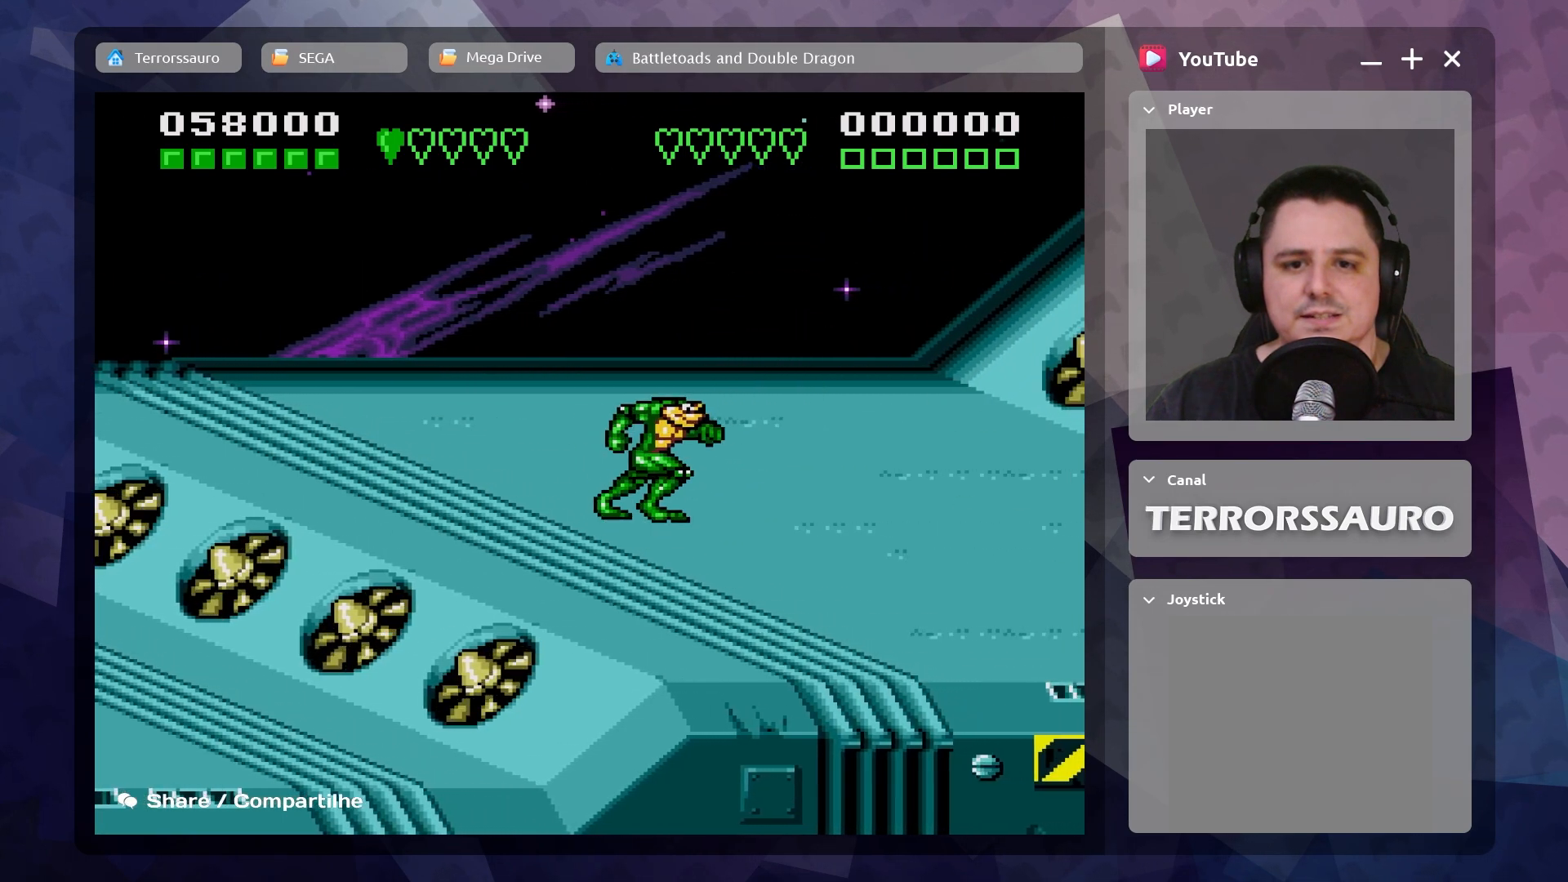
{"buttons": [], "left_stick": "up", "events": [[500, "left_stick", "up"]]}
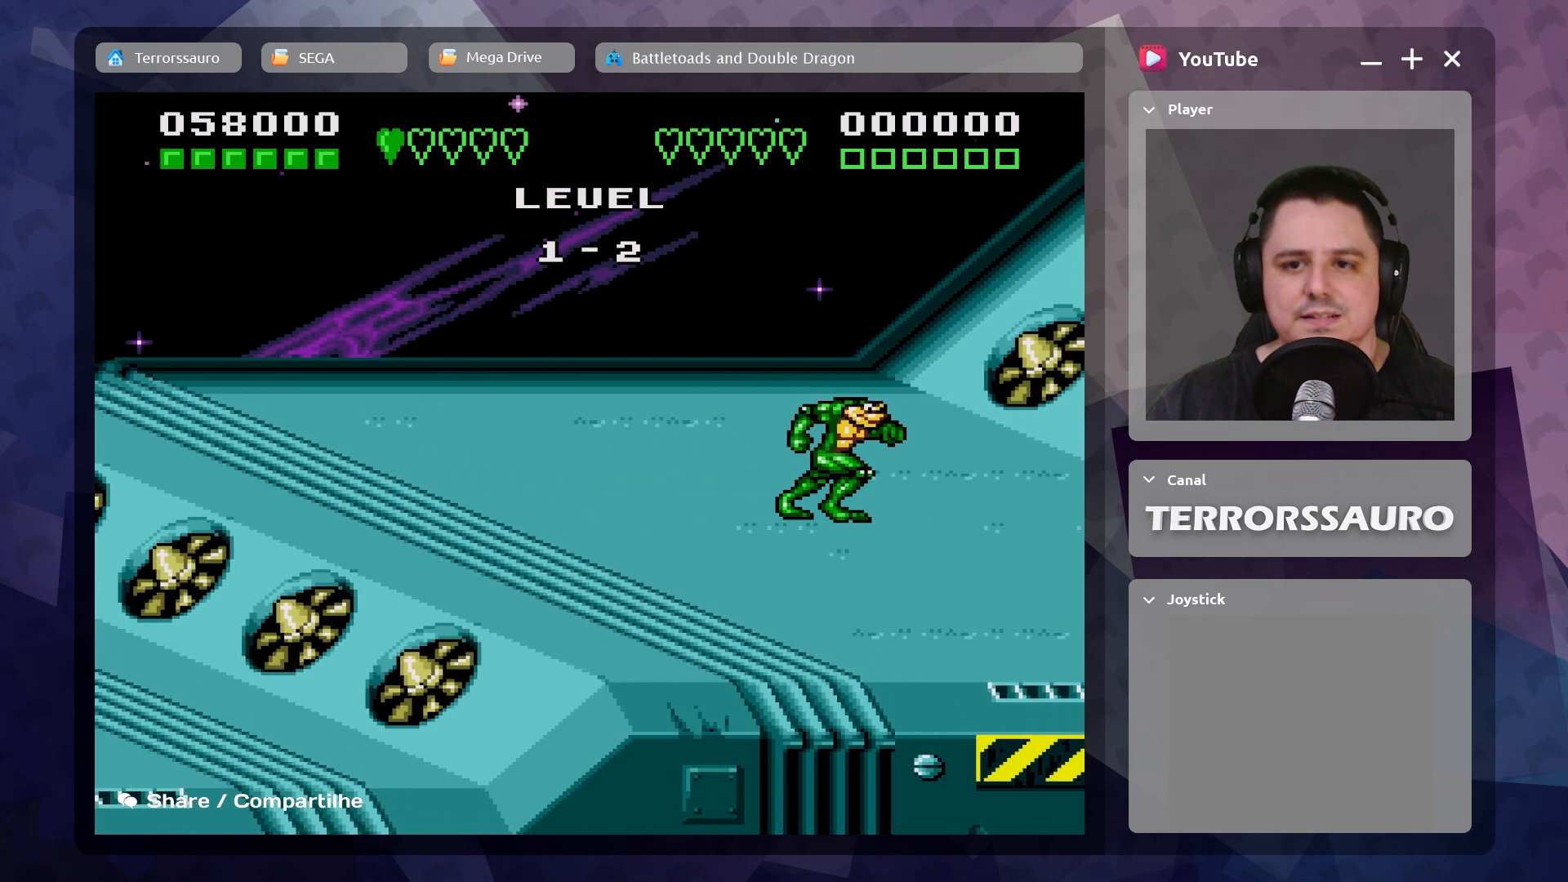
{"buttons": [], "left_stick": "left", "events": [[17, "left_stick", "up-left"], [150, "left_stick", "left"]]}